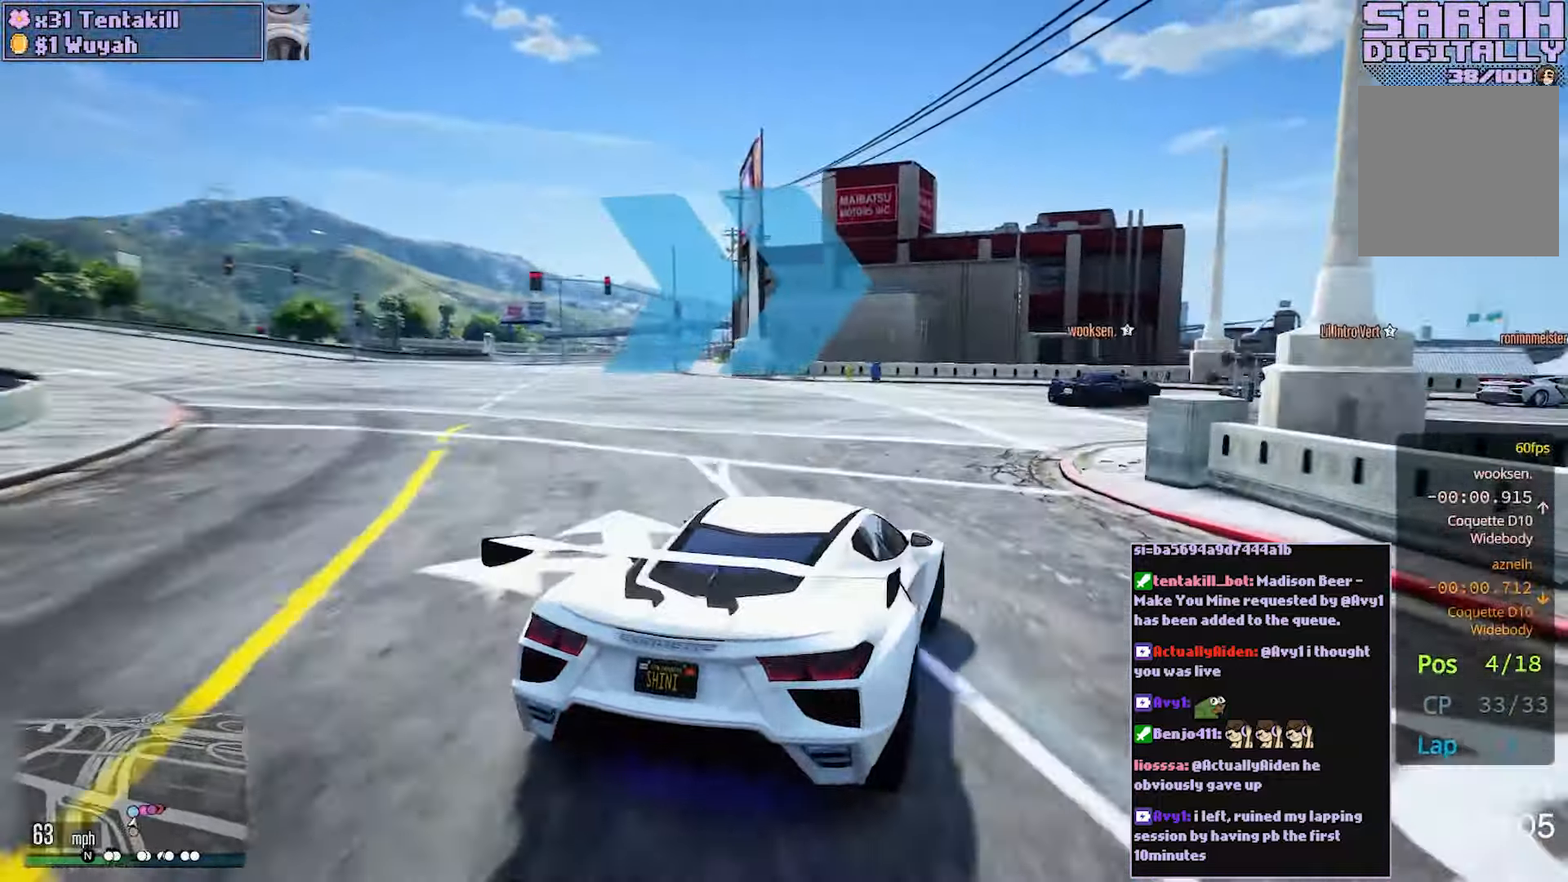
Gameplay with a controller (Xbox layout); each line is a JSON object with the inputs held at the frame after it. "events" lists button and stick changes between this image and that frame as [ms after this image, input, new state], when the widget could be followed in between. Not read: L3 R3.
{"buttons": ["R2"], "left_stick": "right", "right_stick": "center", "events": [[150, "R2", "down"]]}
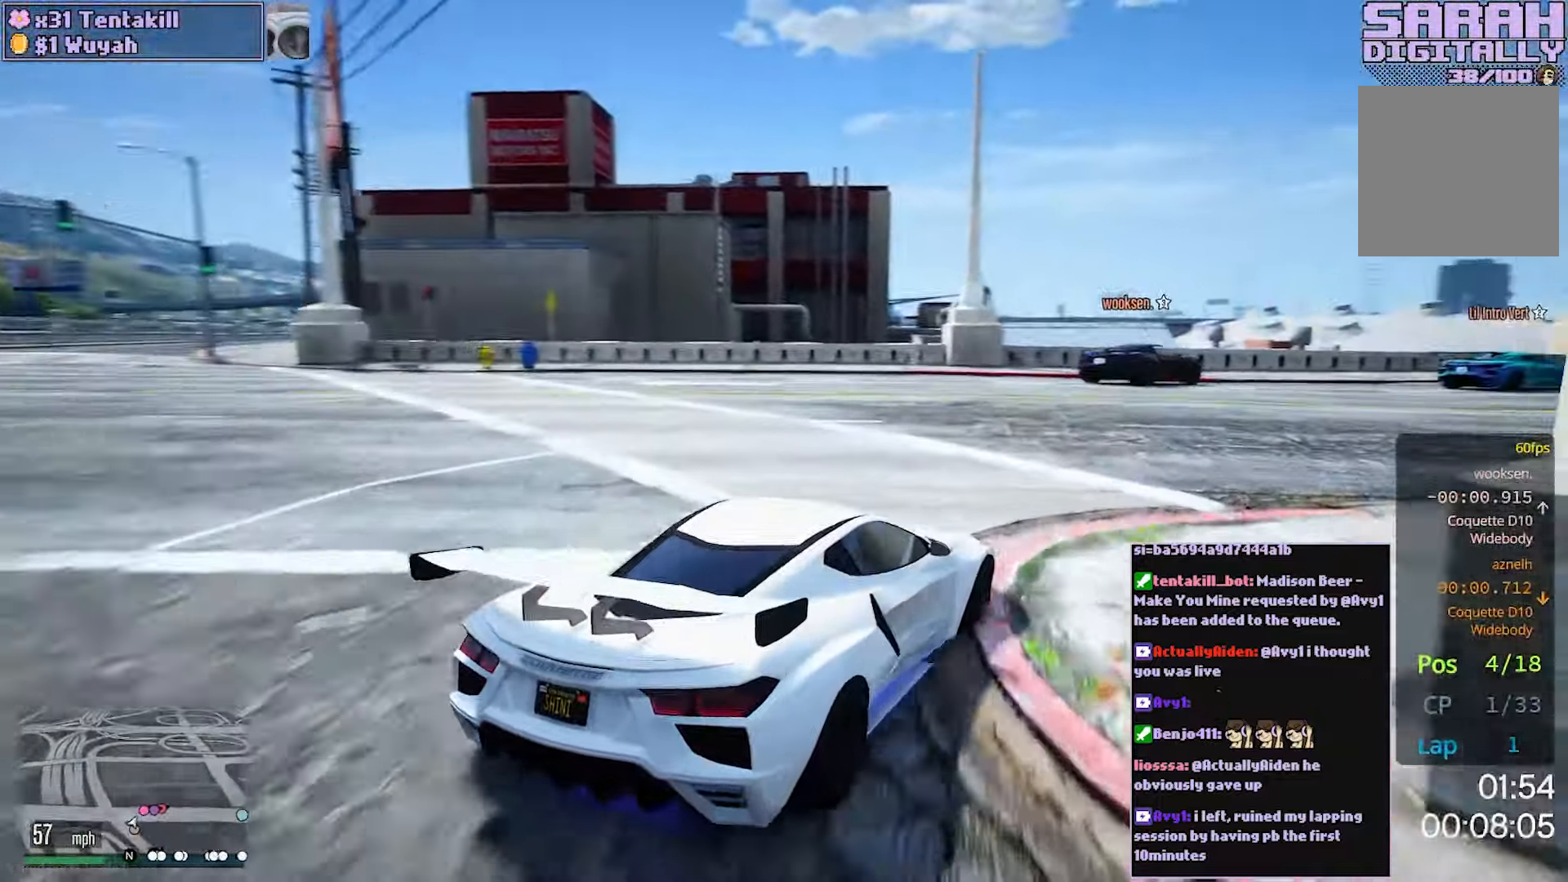
{"buttons": ["R2"], "left_stick": "right", "right_stick": "center", "events": [[133, "left_stick", "center"], [333, "left_stick", "right"]]}
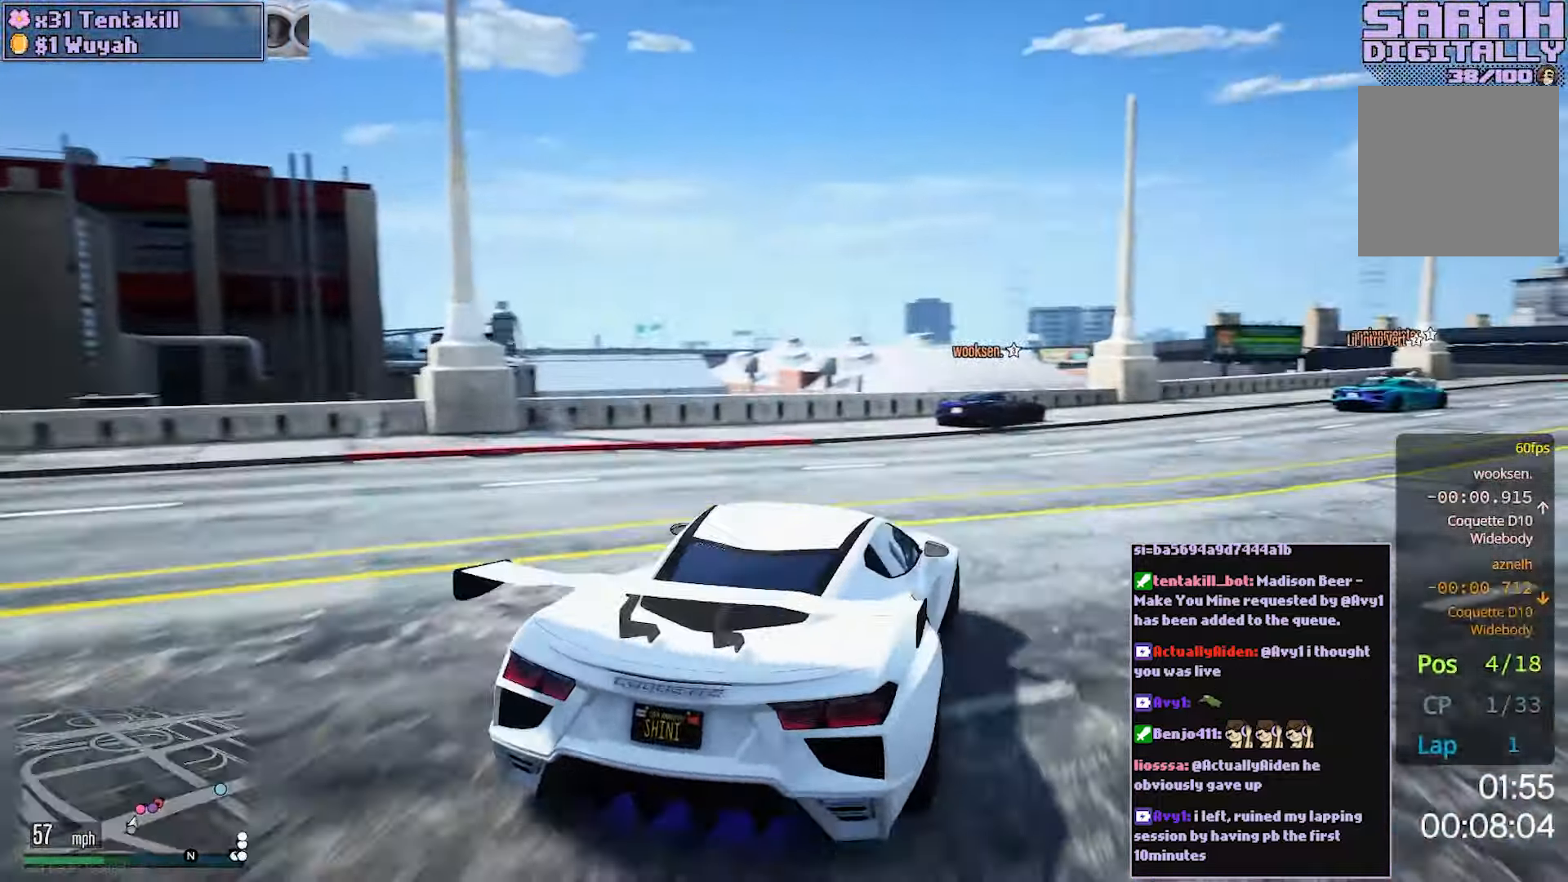
{"buttons": ["R2"], "left_stick": "center", "right_stick": "center", "events": [[117, "left_stick", "center"], [267, "left_stick", "right"], [400, "left_stick", "center"]]}
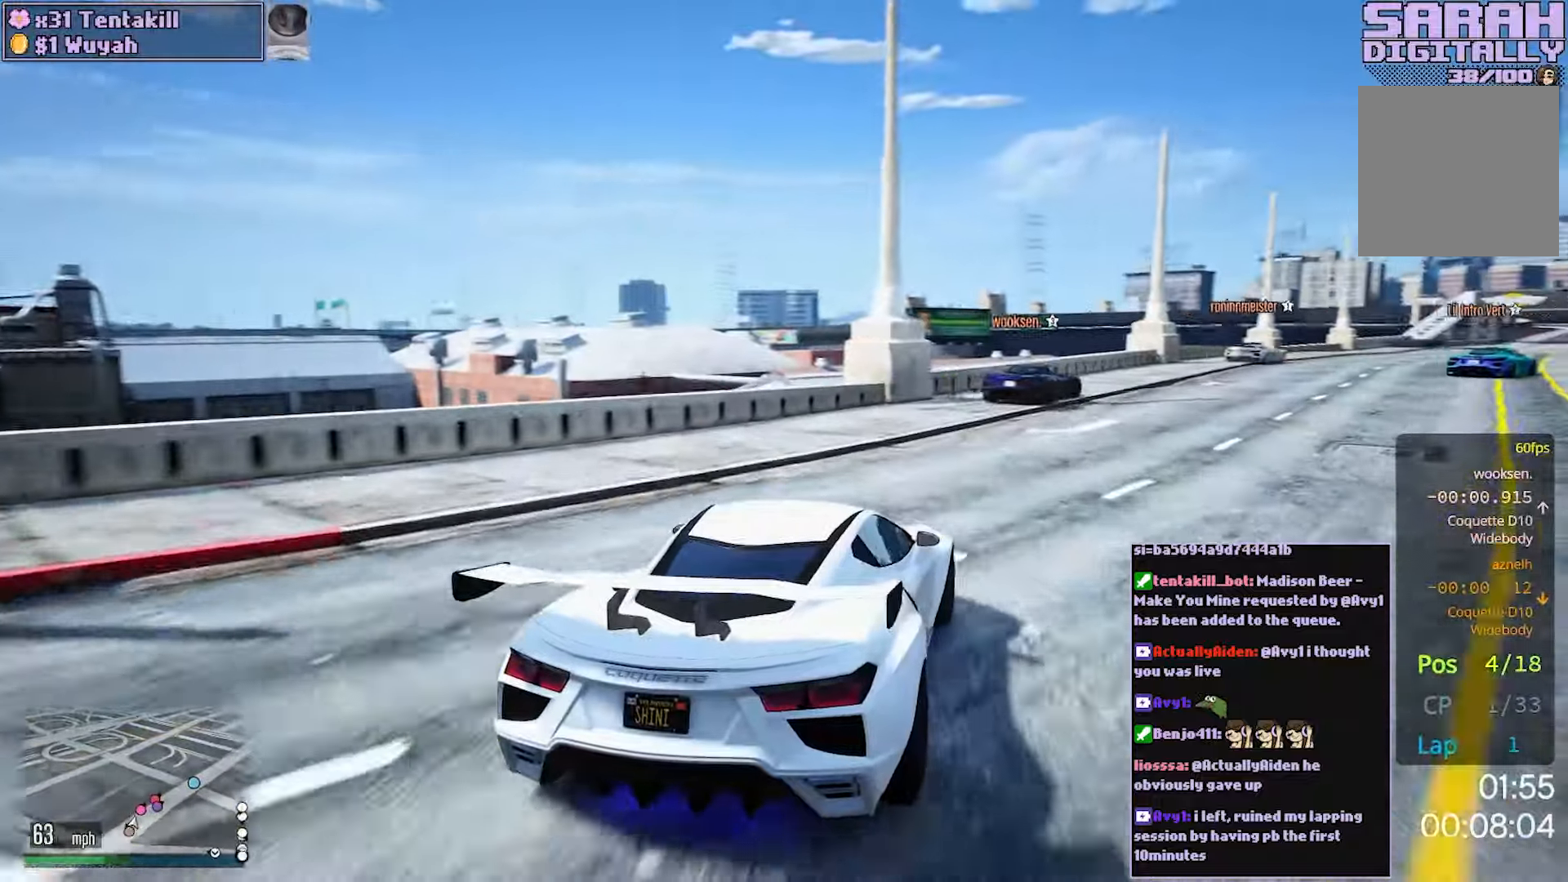
{"buttons": ["R2"], "left_stick": "center", "right_stick": "center", "events": [[17, "left_stick", "right"], [150, "left_stick", "center"], [333, "left_stick", "right"], [467, "left_stick", "center"]]}
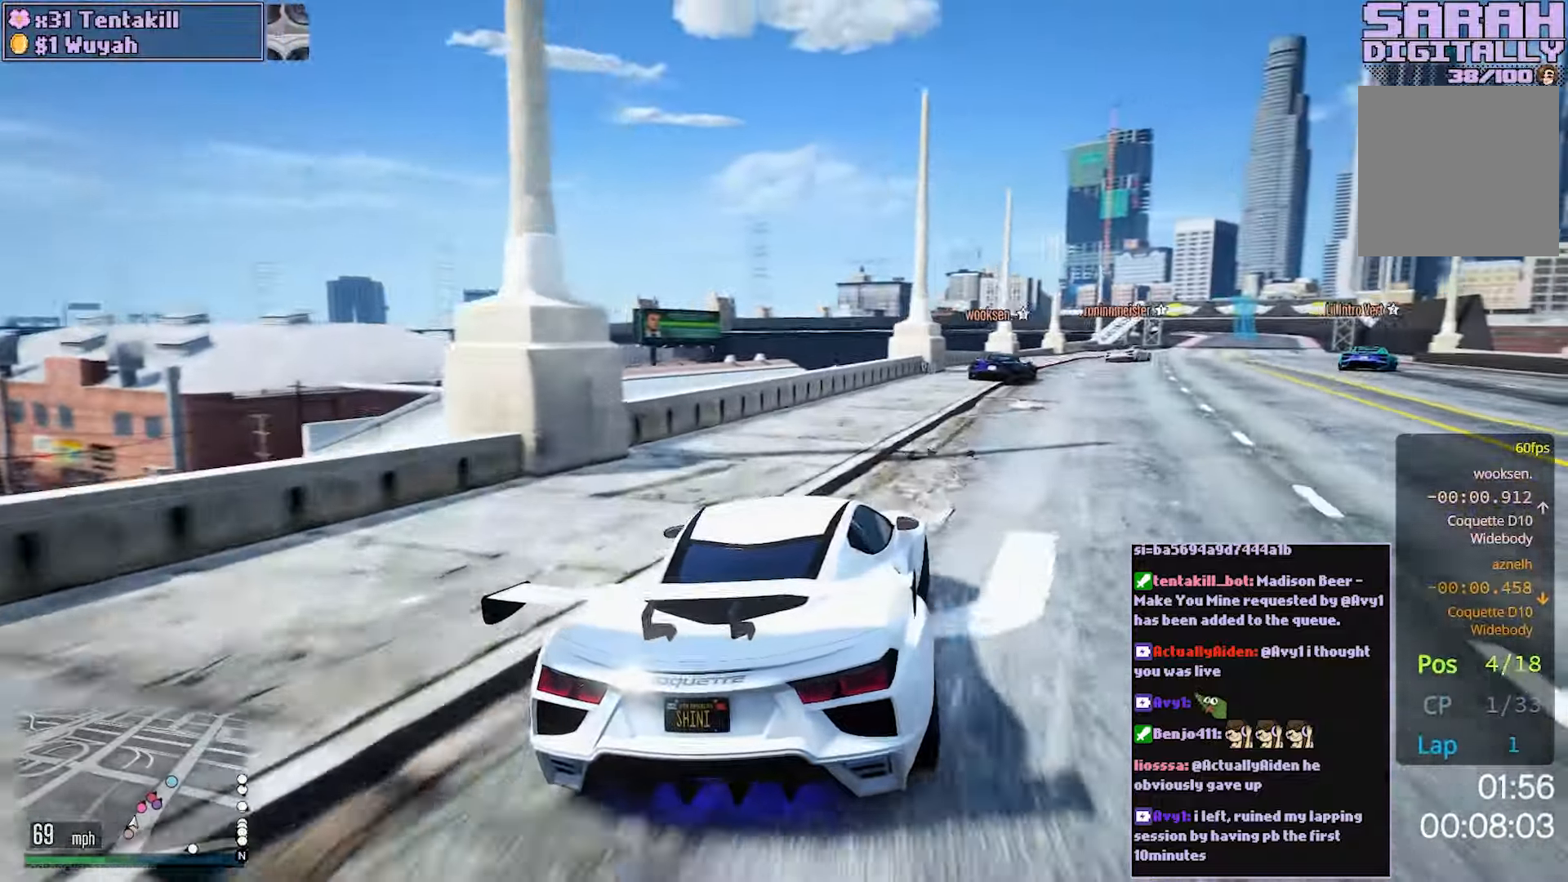
{"buttons": ["R2"], "left_stick": "center", "right_stick": "center", "events": [[267, "left_stick", "right"], [400, "left_stick", "center"]]}
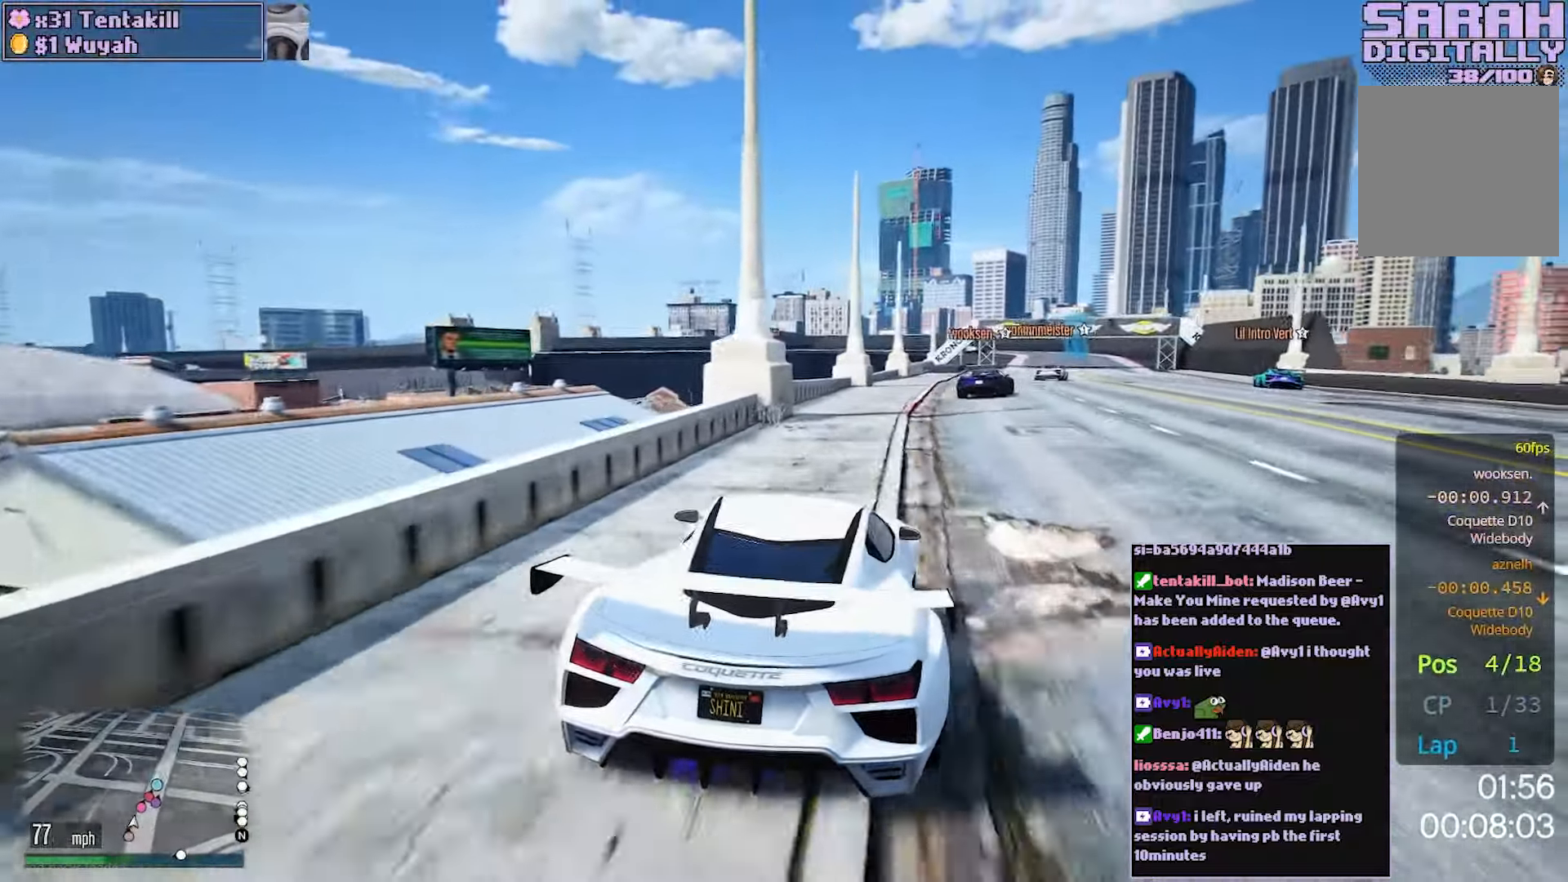
{"buttons": ["R2"], "left_stick": "center", "right_stick": "center", "events": [[133, "left_stick", "right"], [300, "left_stick", "center"]]}
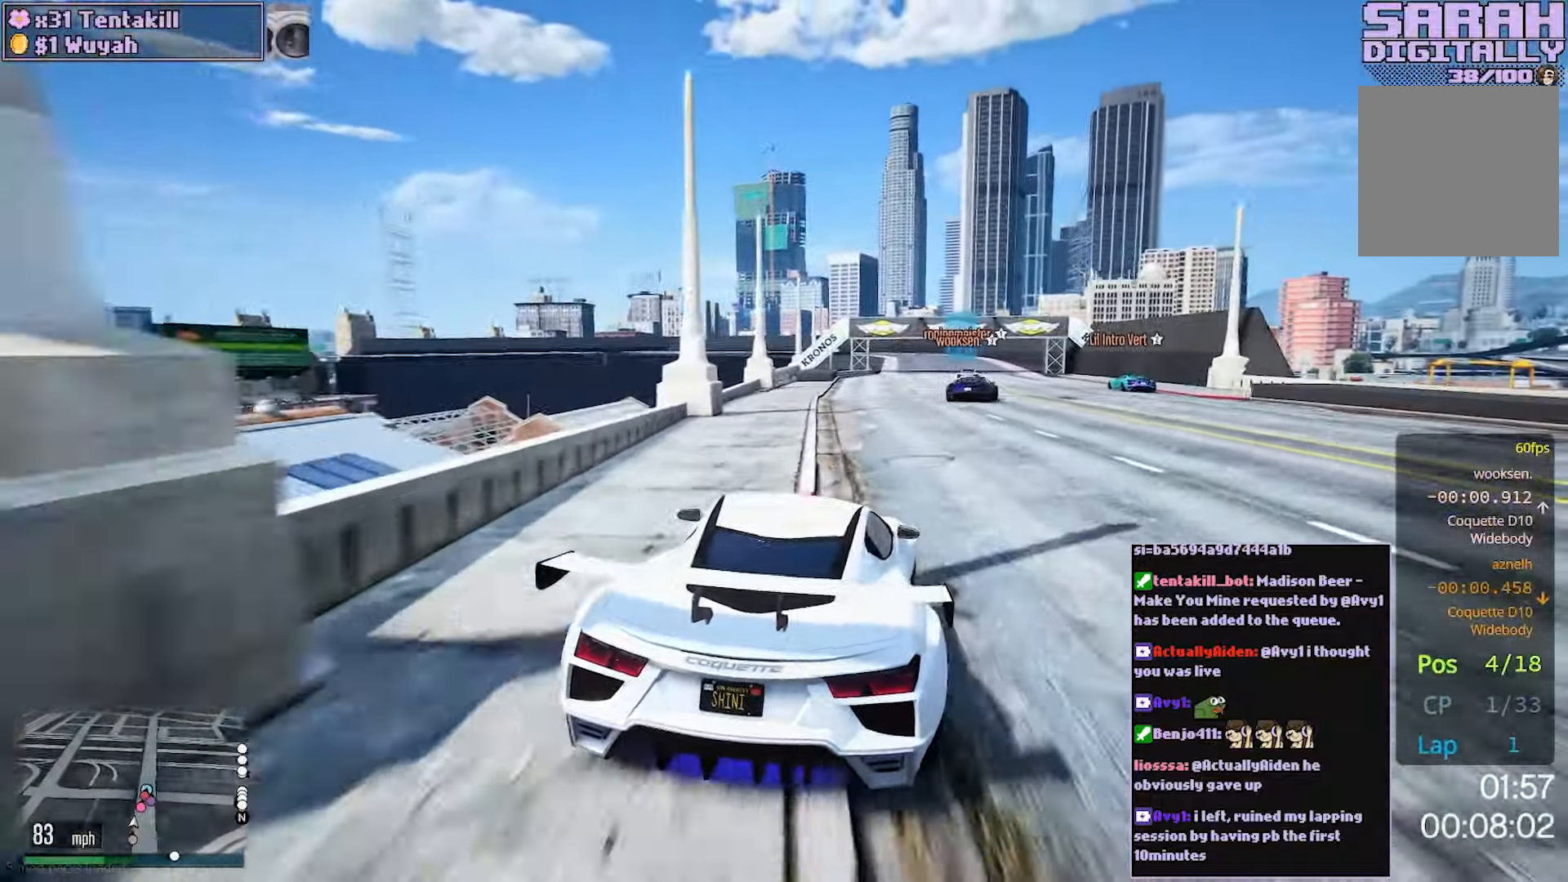
{"buttons": ["R2"], "left_stick": "right", "right_stick": "center", "events": [[100, "left_stick", "right"], [250, "left_stick", "center"], [433, "left_stick", "right"]]}
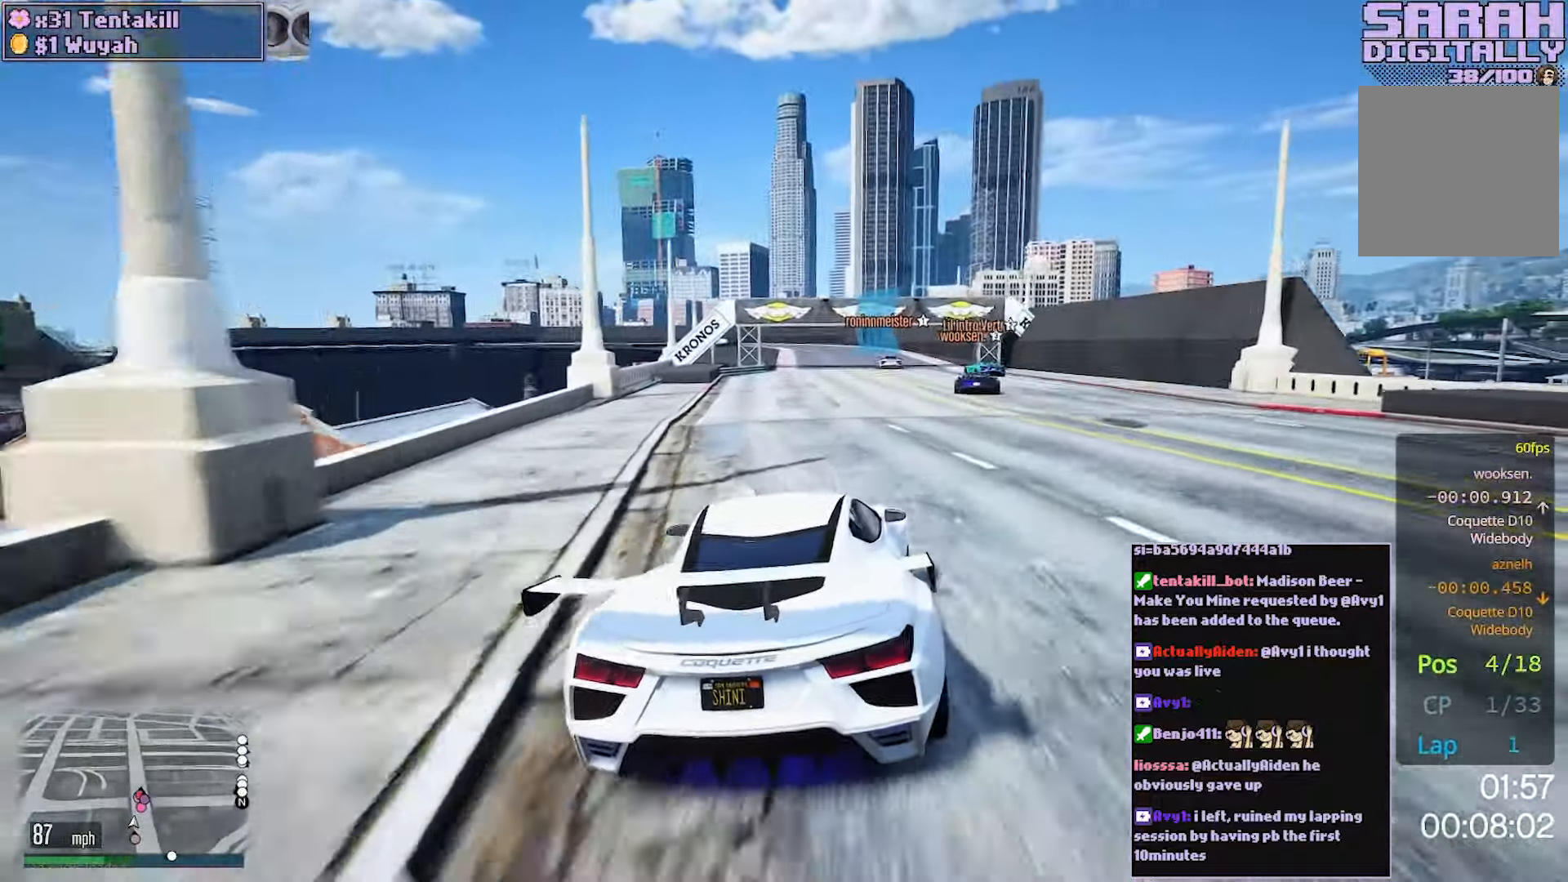
{"buttons": ["R2"], "left_stick": "center", "right_stick": "center", "events": [[100, "left_stick", "center"], [300, "left_stick", "right"], [383, "left_stick", "center"]]}
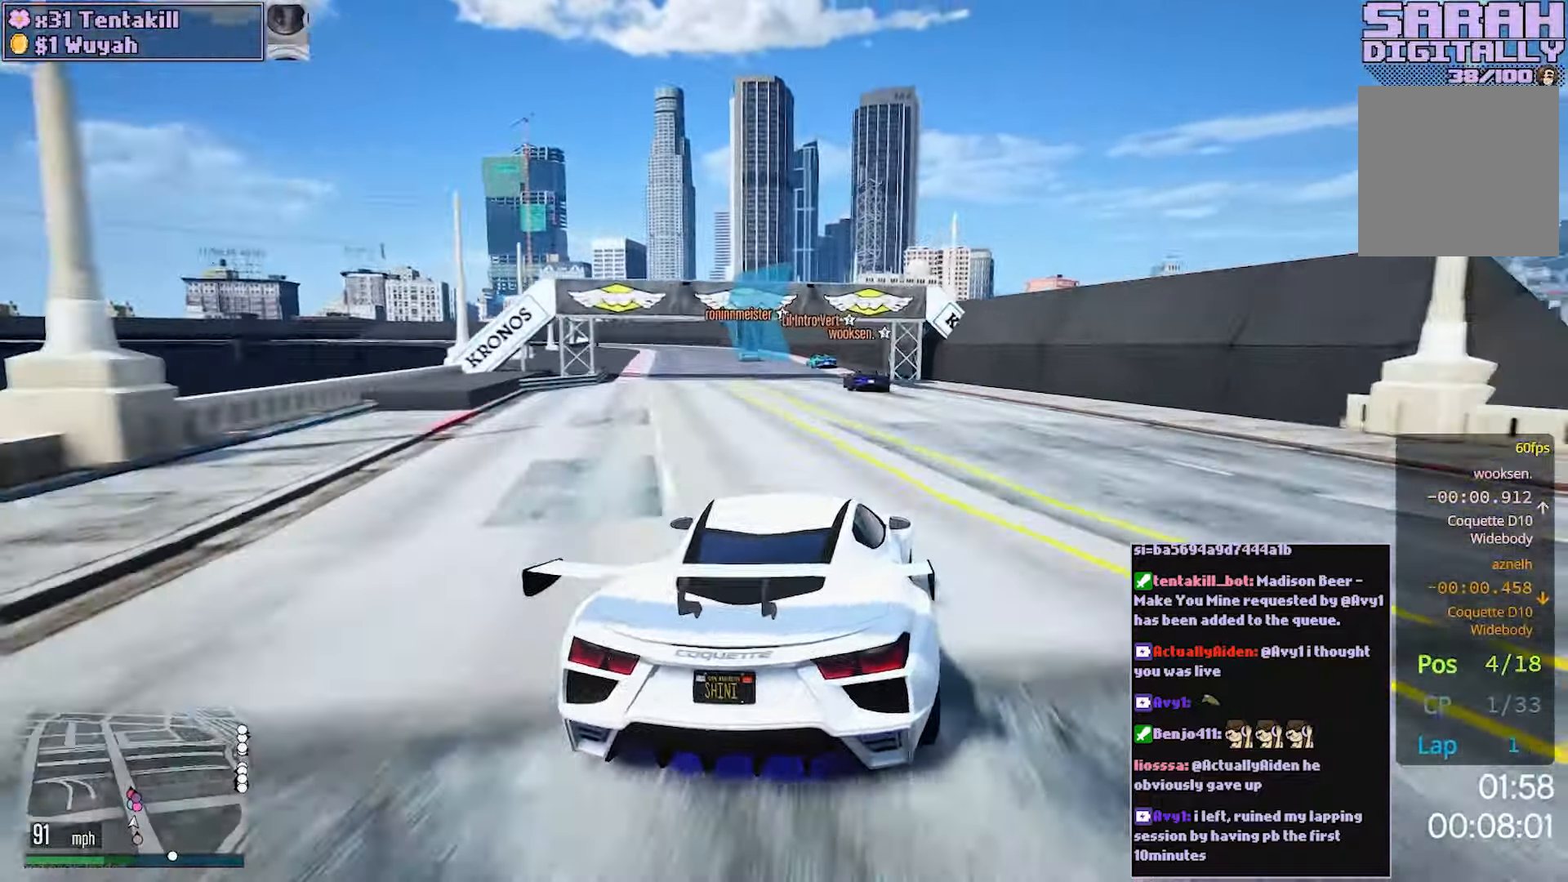
{"buttons": ["R2"], "left_stick": "center", "right_stick": "center", "events": [[250, "left_stick", "left"], [383, "left_stick", "center"]]}
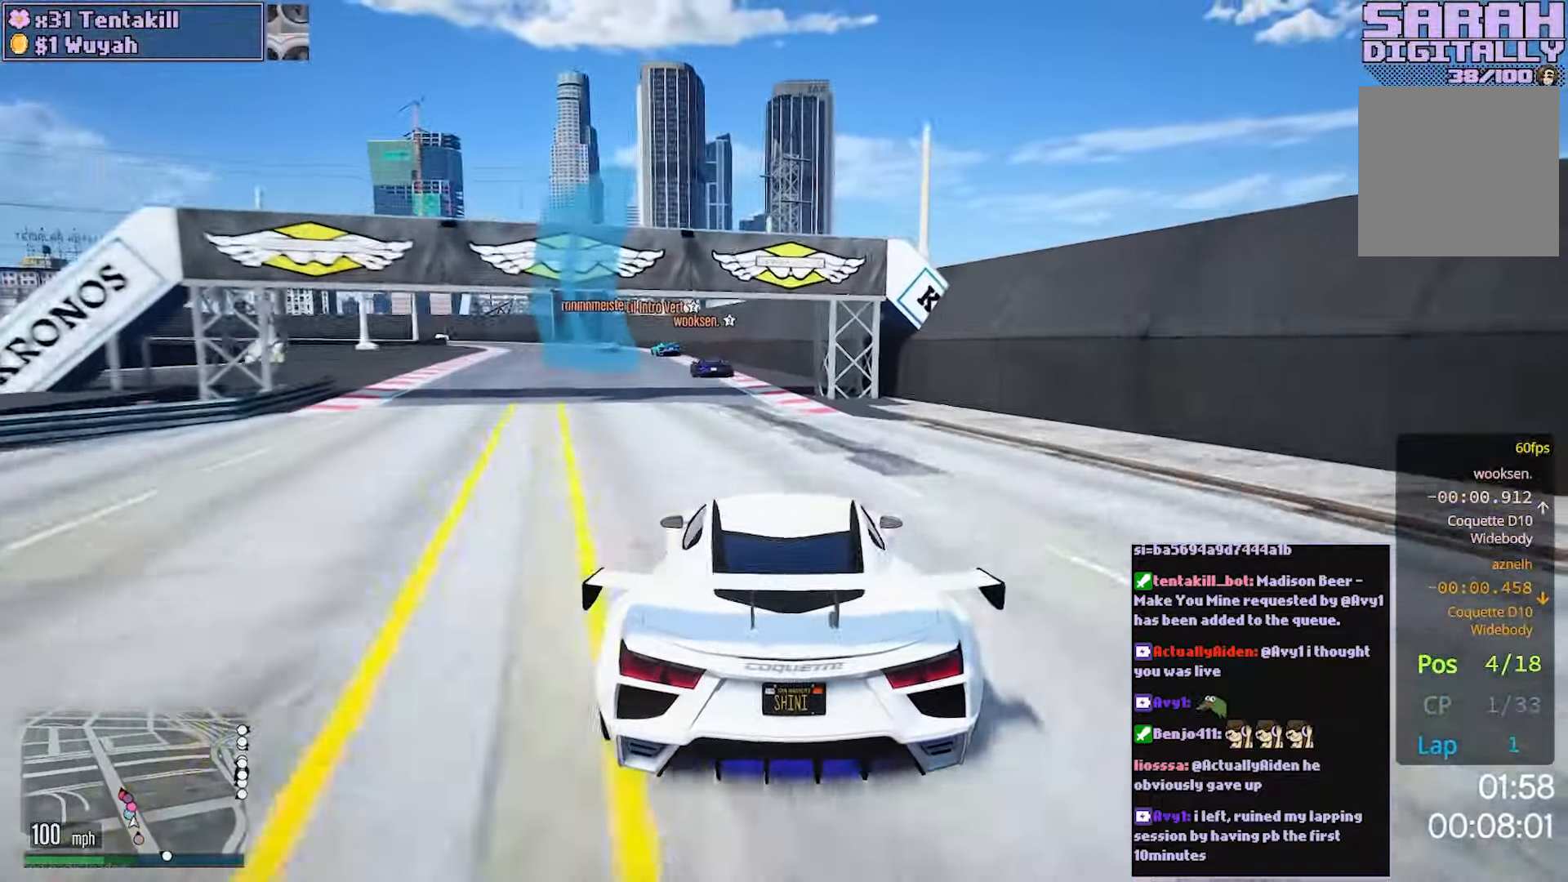
{"buttons": ["R2"], "left_stick": "center", "right_stick": "center", "events": [[33, "left_stick", "left"], [167, "left_stick", "center"]]}
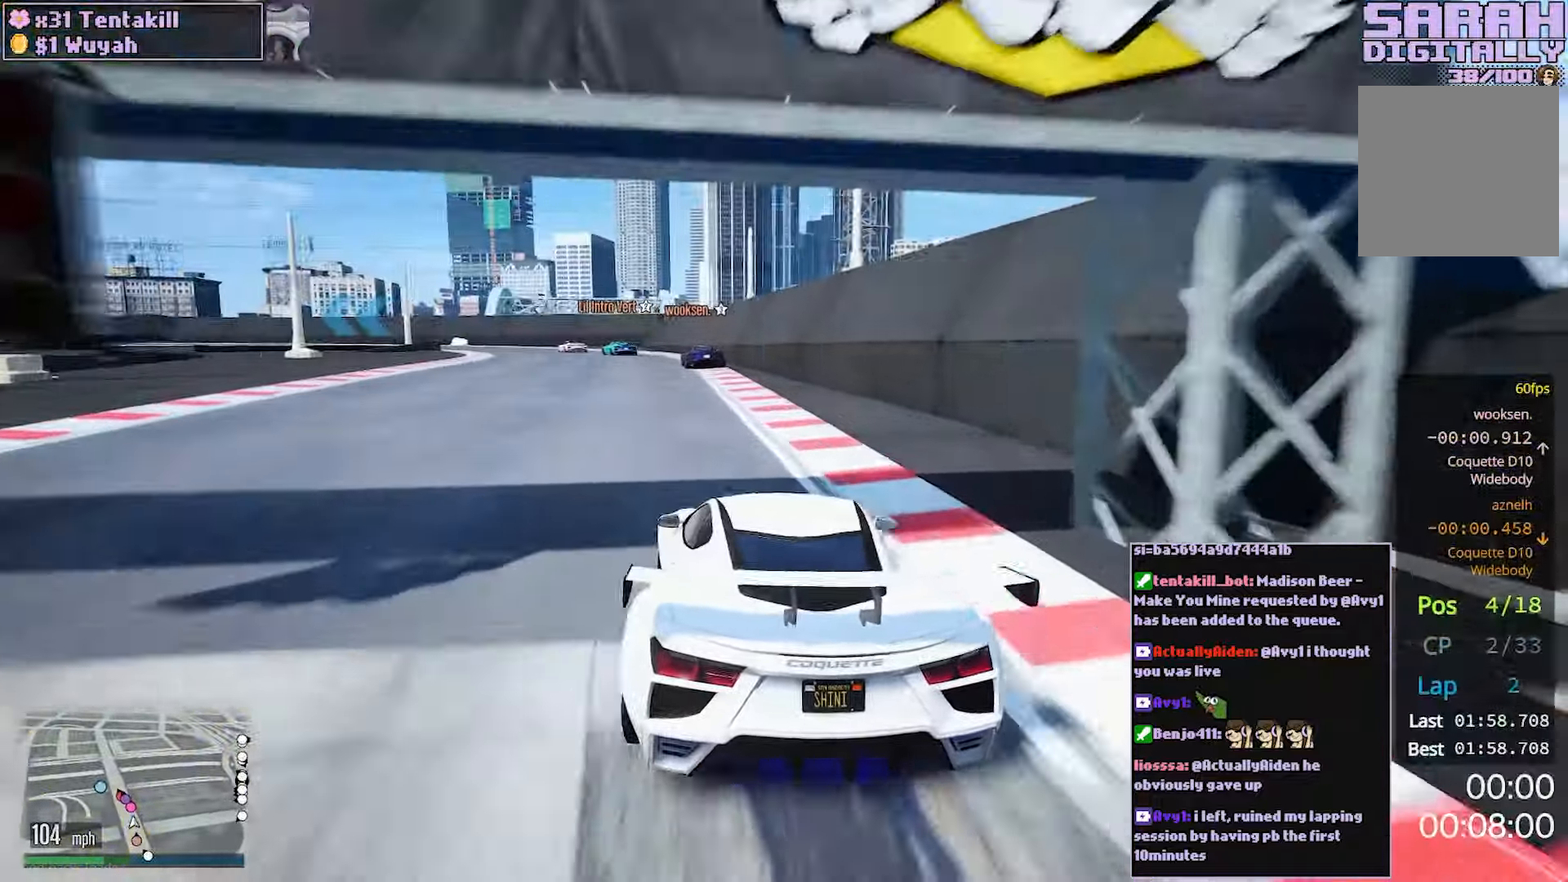
{"buttons": ["R2"], "left_stick": "left", "right_stick": "center", "events": [[133, "left_stick", "left"], [267, "left_stick", "center"], [367, "left_stick", "left"]]}
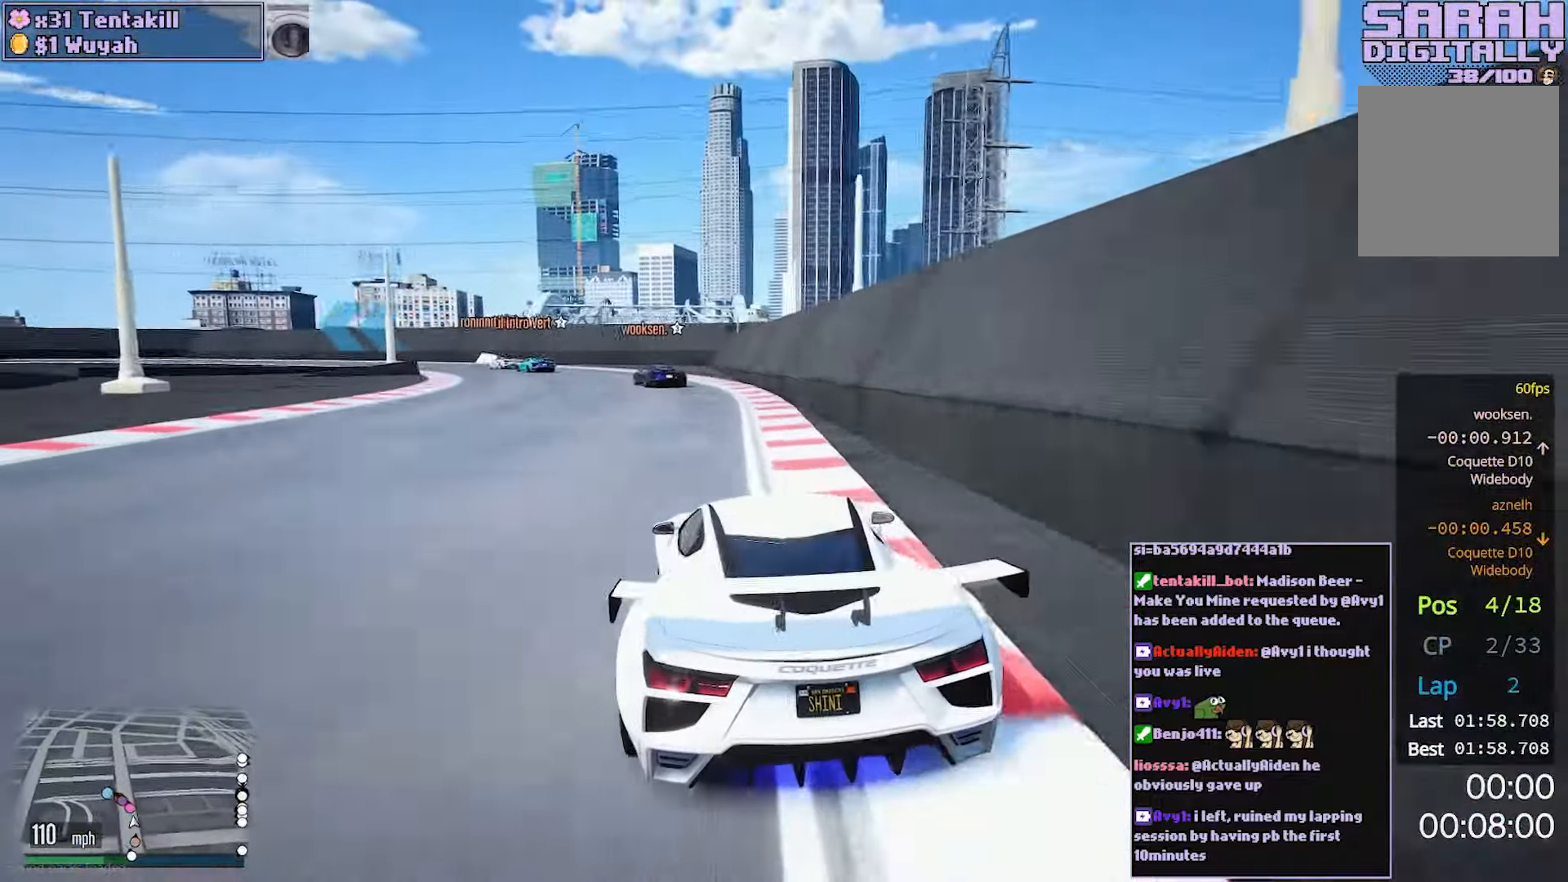
{"buttons": ["R2"], "left_stick": "left", "right_stick": "center", "events": [[17, "left_stick", "center"], [200, "left_stick", "left"], [350, "left_stick", "center"], [417, "left_stick", "left"]]}
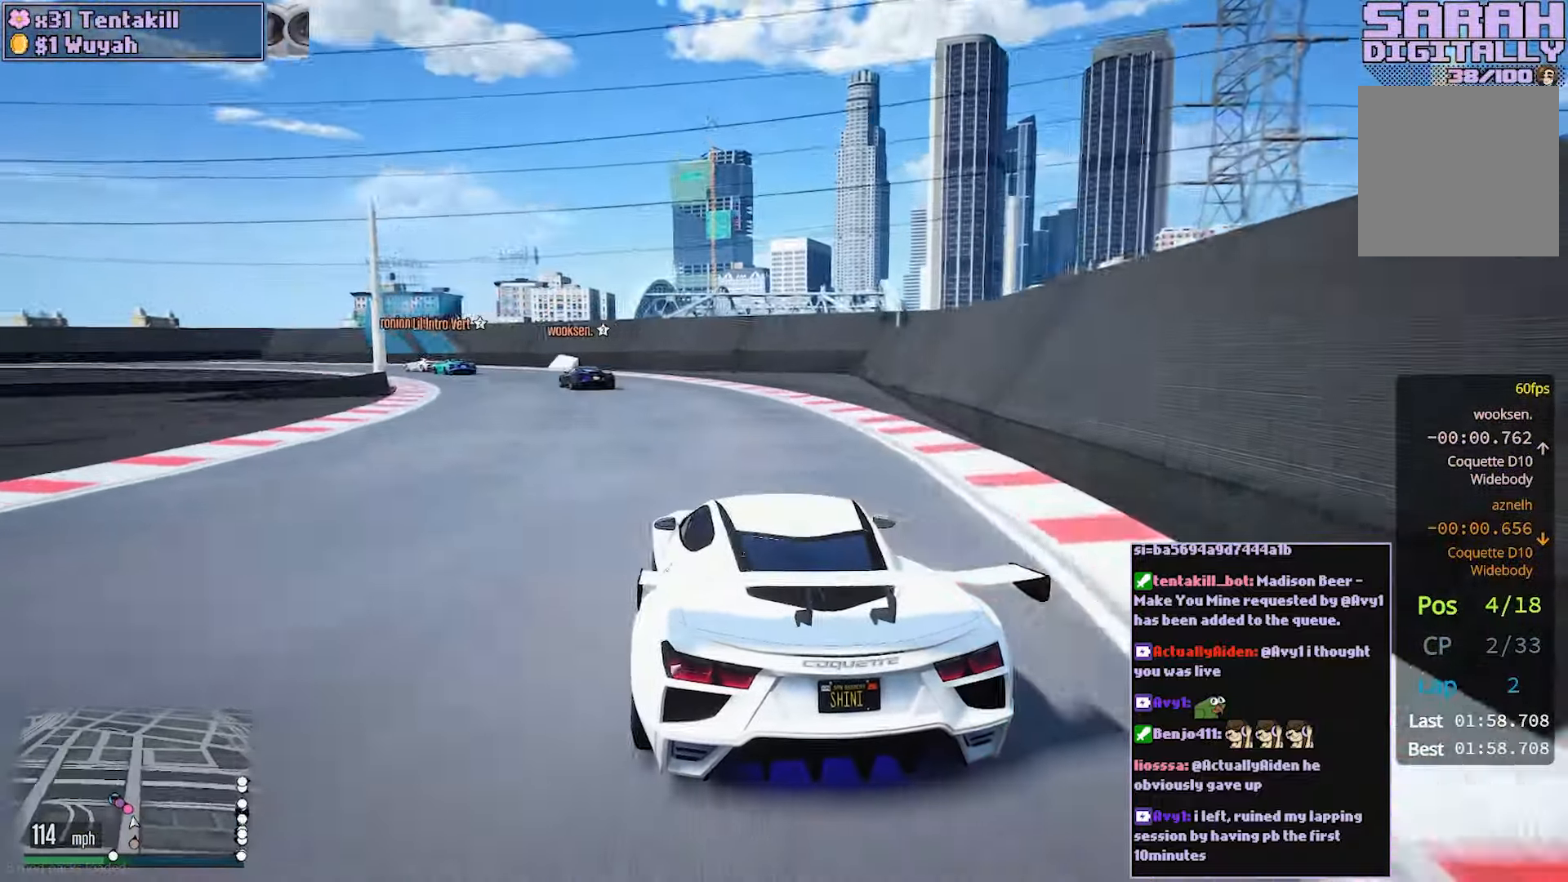
{"buttons": ["R2"], "left_stick": "left", "right_stick": "center", "events": [[267, "left_stick", "center"], [317, "left_stick", "left"]]}
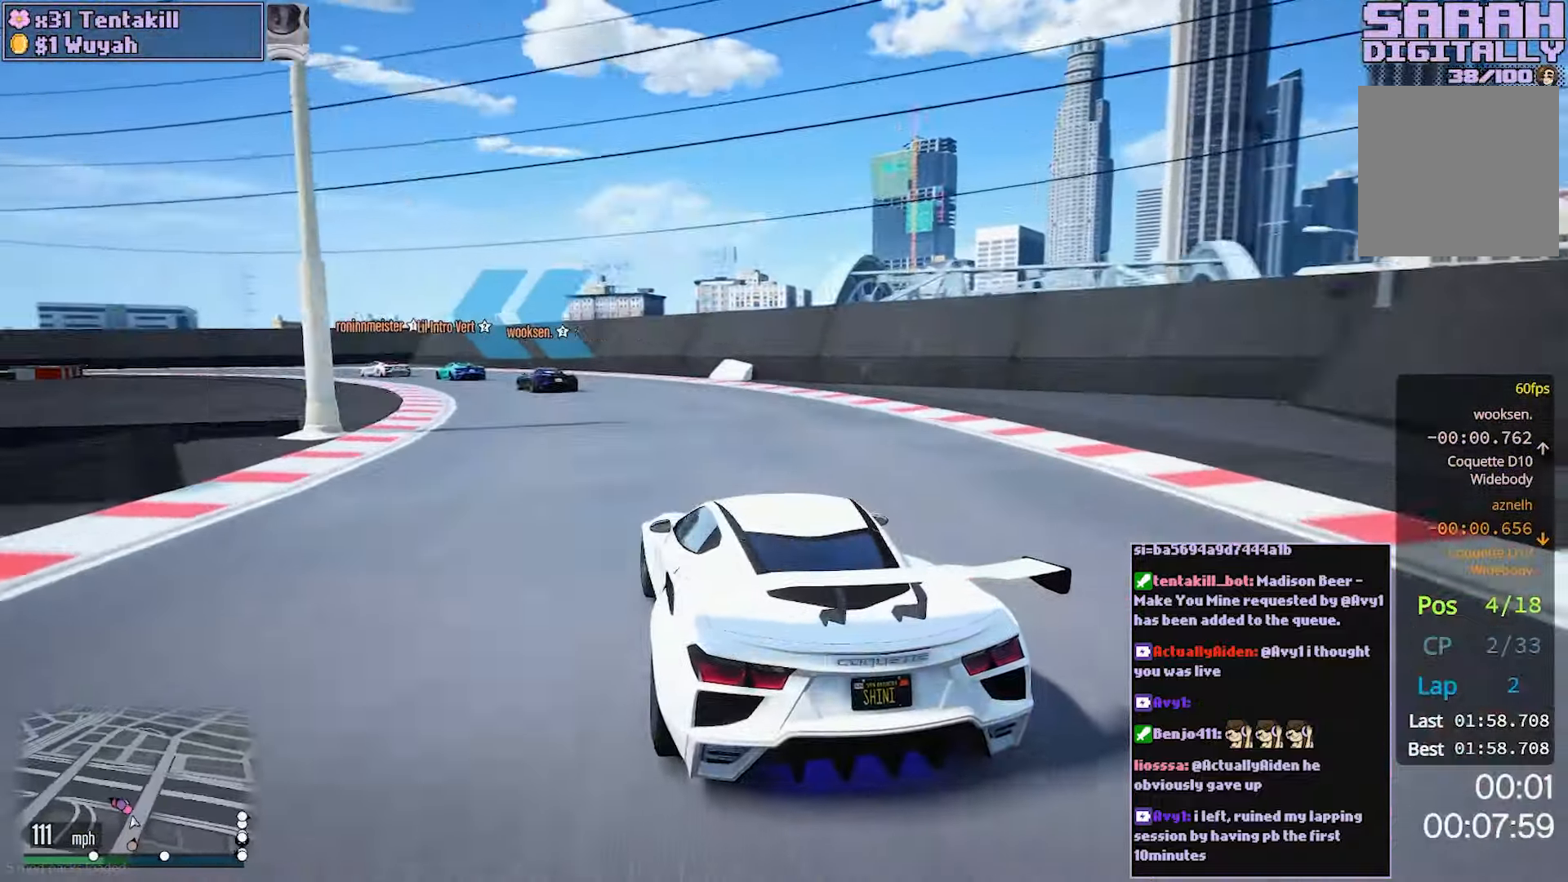
{"buttons": ["R2"], "left_stick": "left", "right_stick": "center", "events": [[183, "left_stick", "center"], [233, "left_stick", "left"]]}
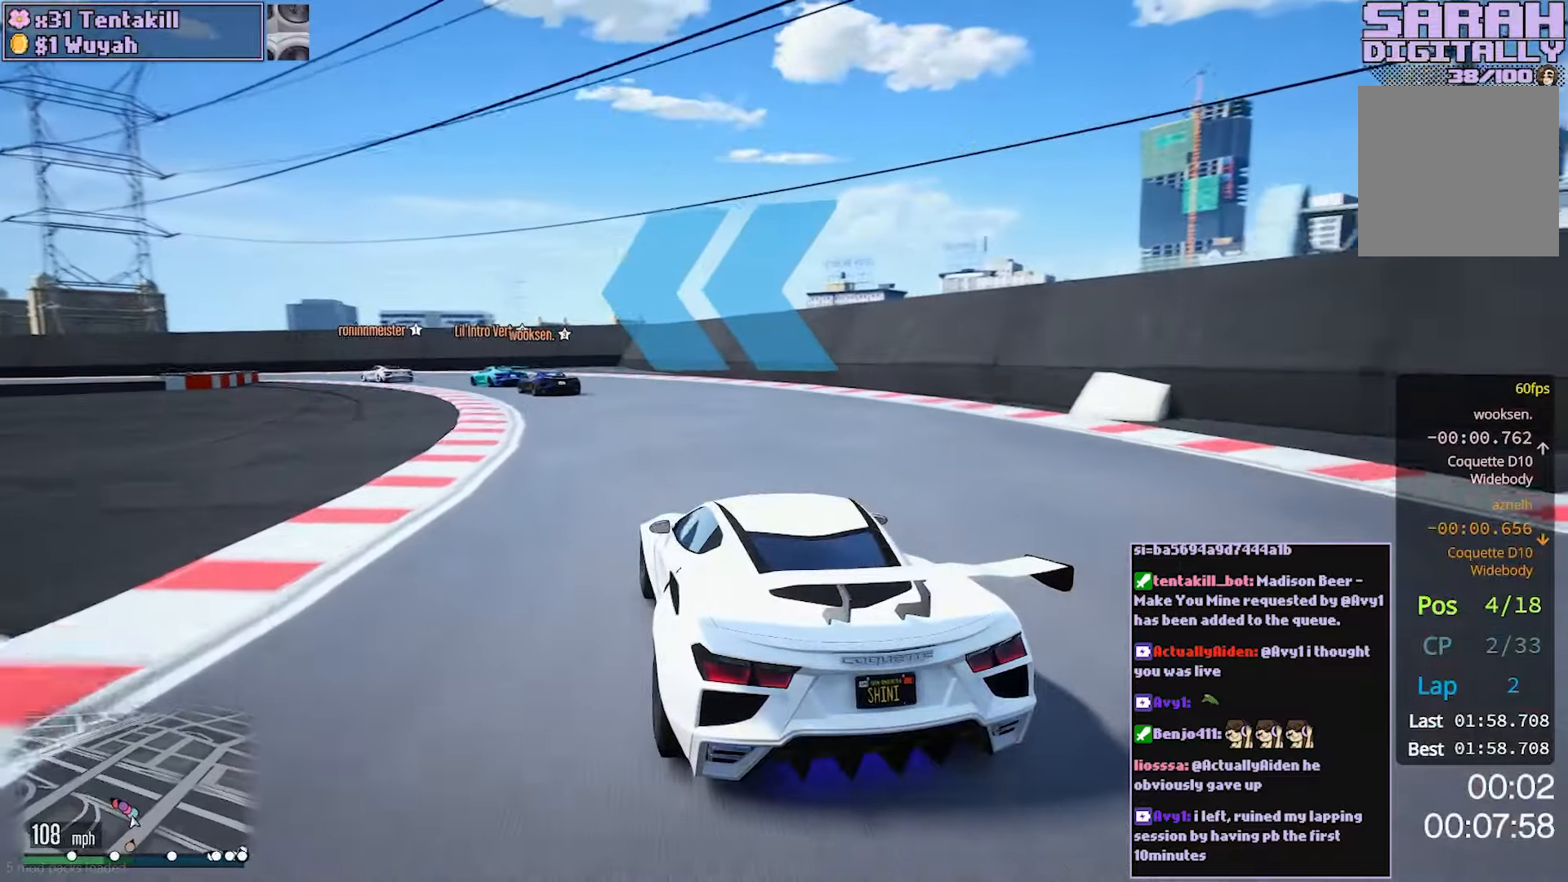
{"buttons": [], "left_stick": "left", "right_stick": "center", "events": [[67, "left_stick", "center"], [150, "left_stick", "left"], [383, "R2", "up"]]}
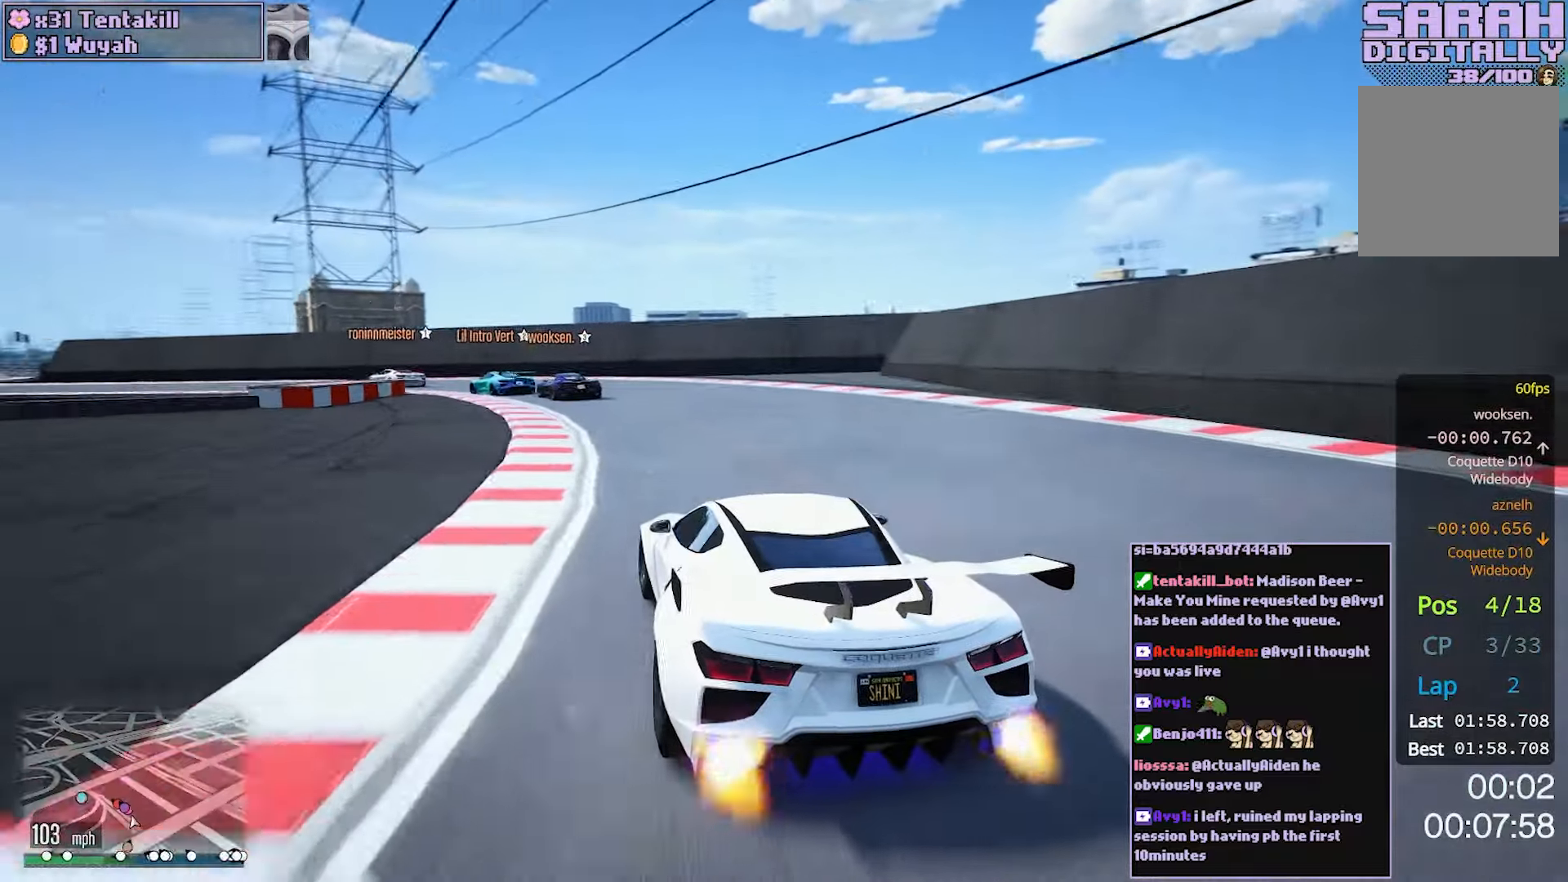
{"buttons": ["R2"], "left_stick": "left", "right_stick": "center", "events": [[150, "R2", "down"], [233, "left_stick", "center"], [283, "left_stick", "left"]]}
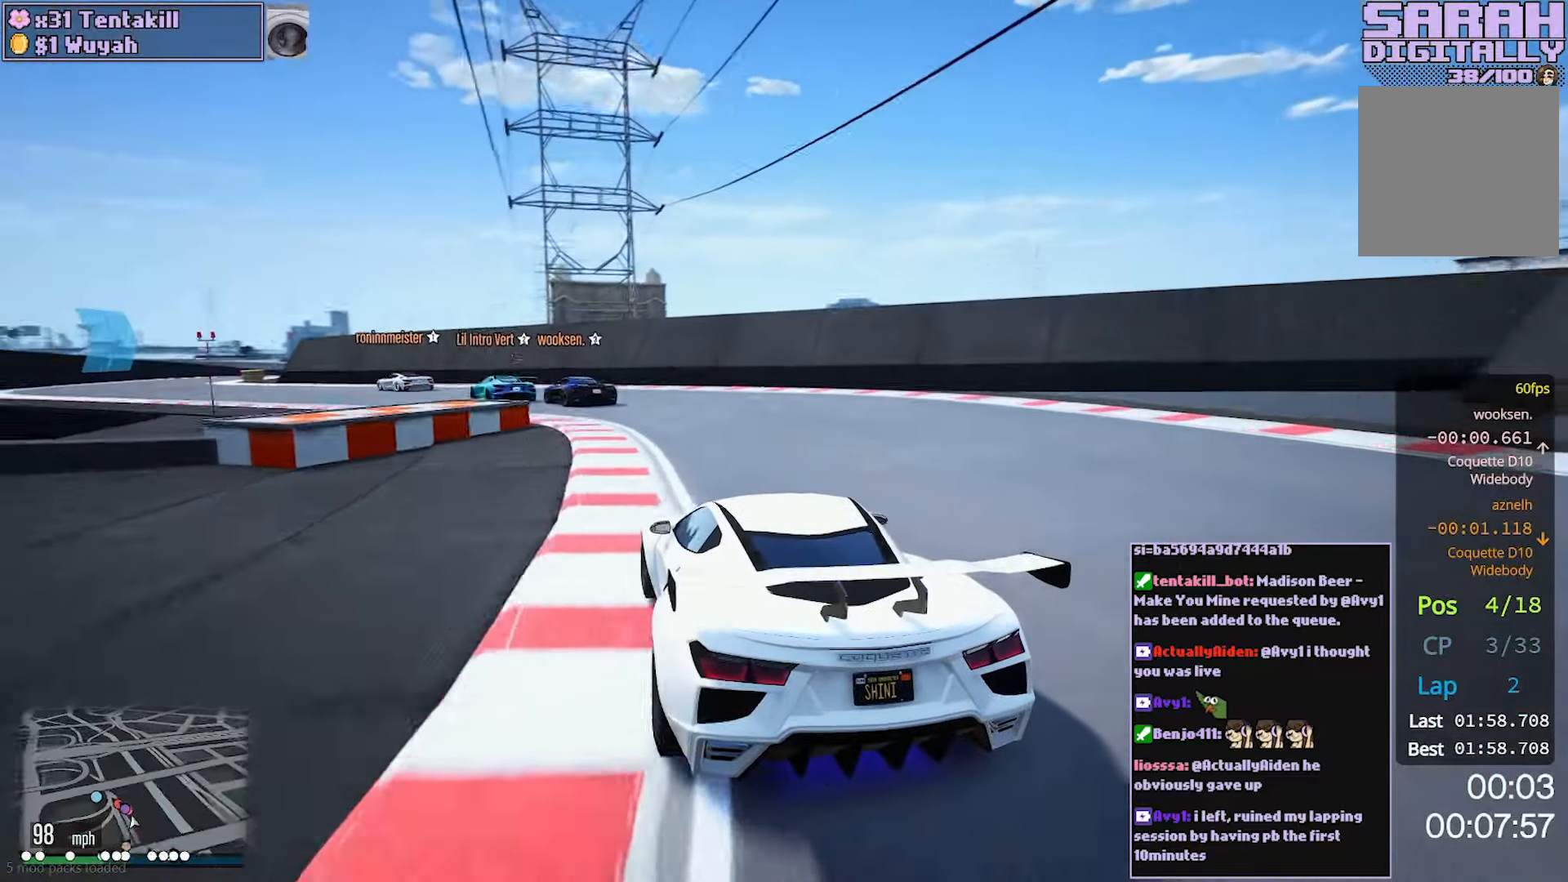
{"buttons": ["R2"], "left_stick": "left", "right_stick": "center", "events": [[383, "left_stick", "center"], [433, "left_stick", "left"]]}
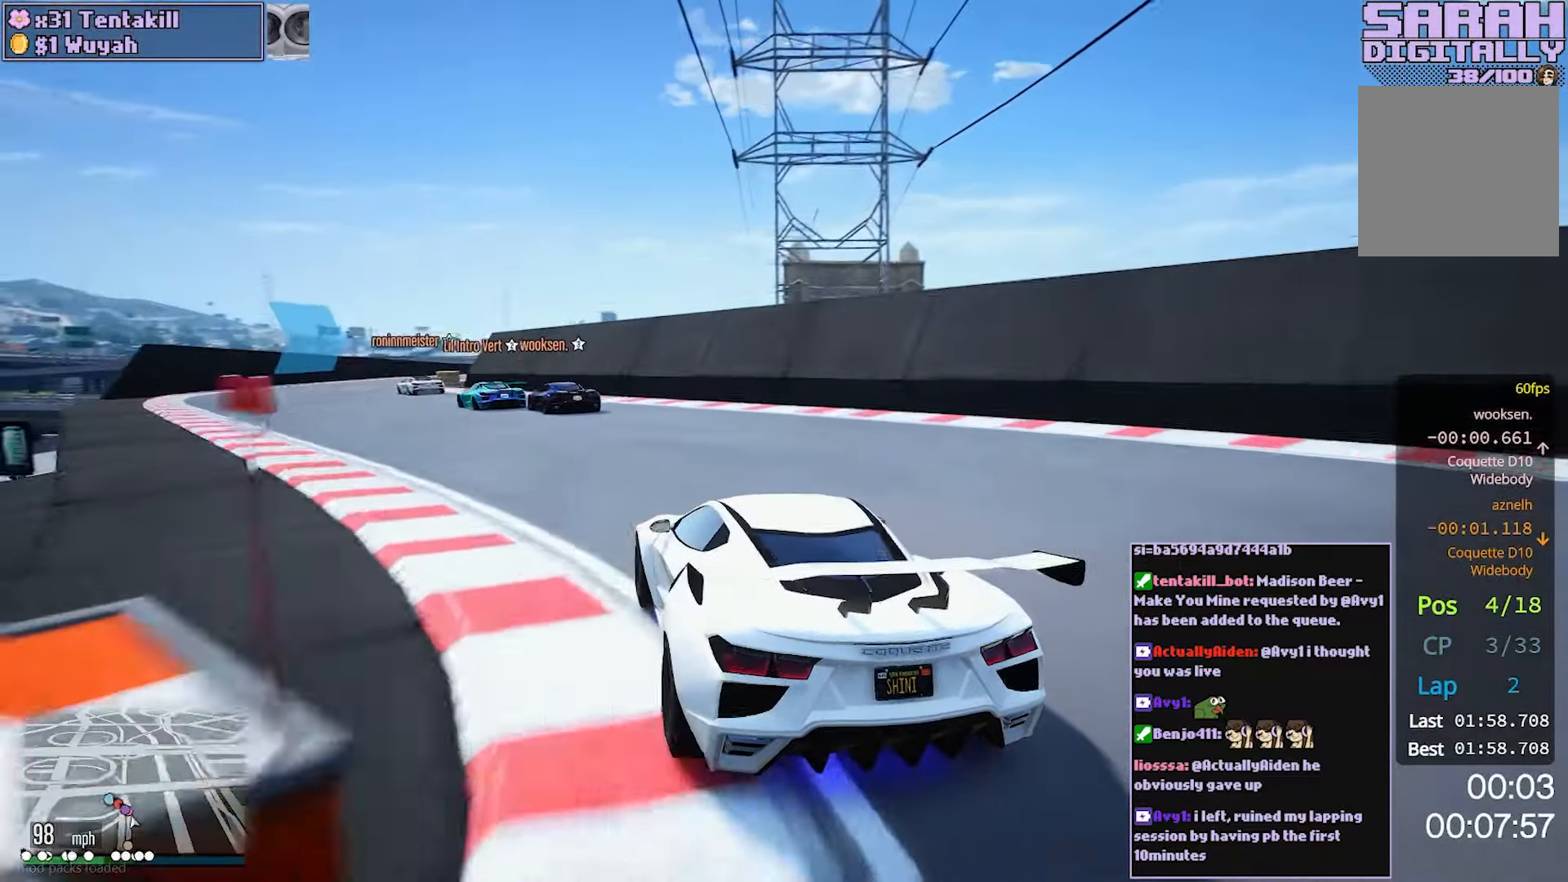
{"buttons": ["R2"], "left_stick": "center", "right_stick": "center", "events": [[317, "left_stick", "center"]]}
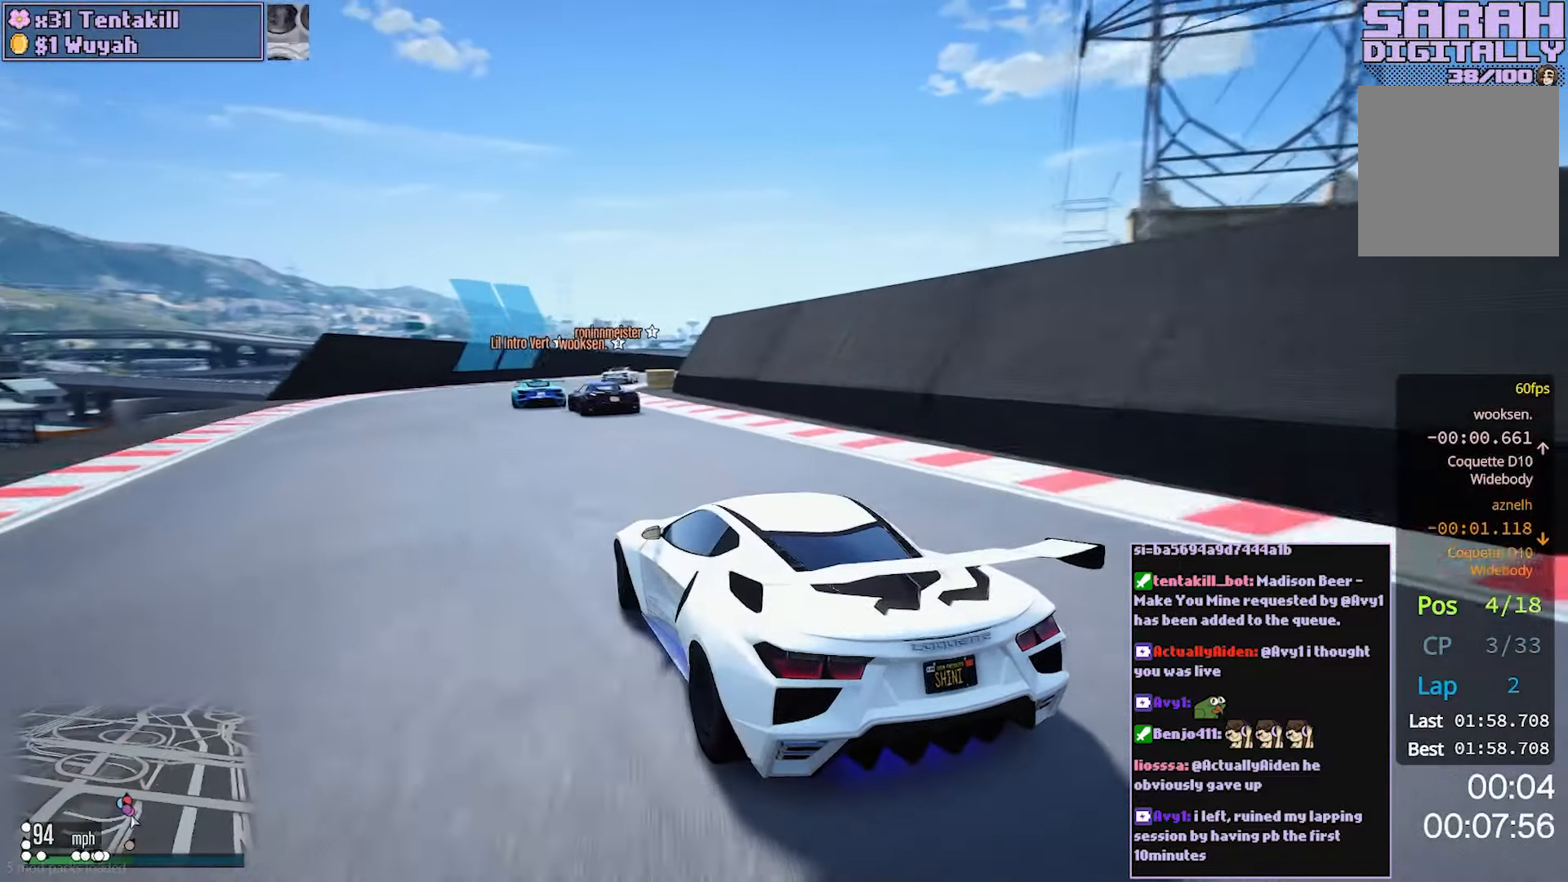
{"buttons": ["R2"], "left_stick": "right", "right_stick": "center", "events": [[383, "left_stick", "right"]]}
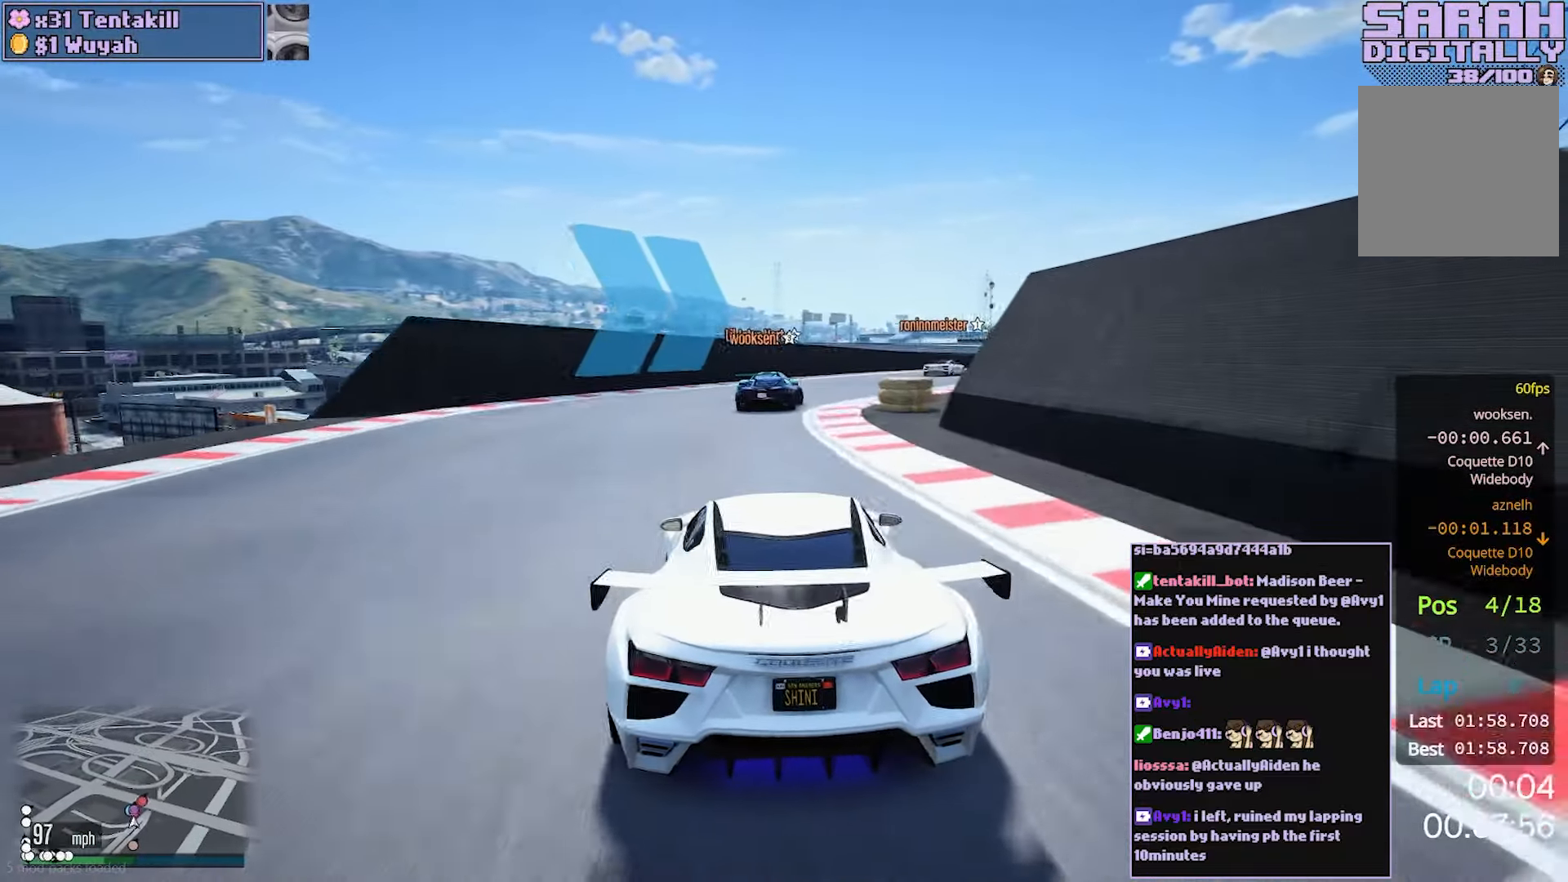
{"buttons": ["R2"], "left_stick": "center", "right_stick": "center", "events": [[300, "left_stick", "center"], [383, "left_stick", "right"], [500, "left_stick", "center"]]}
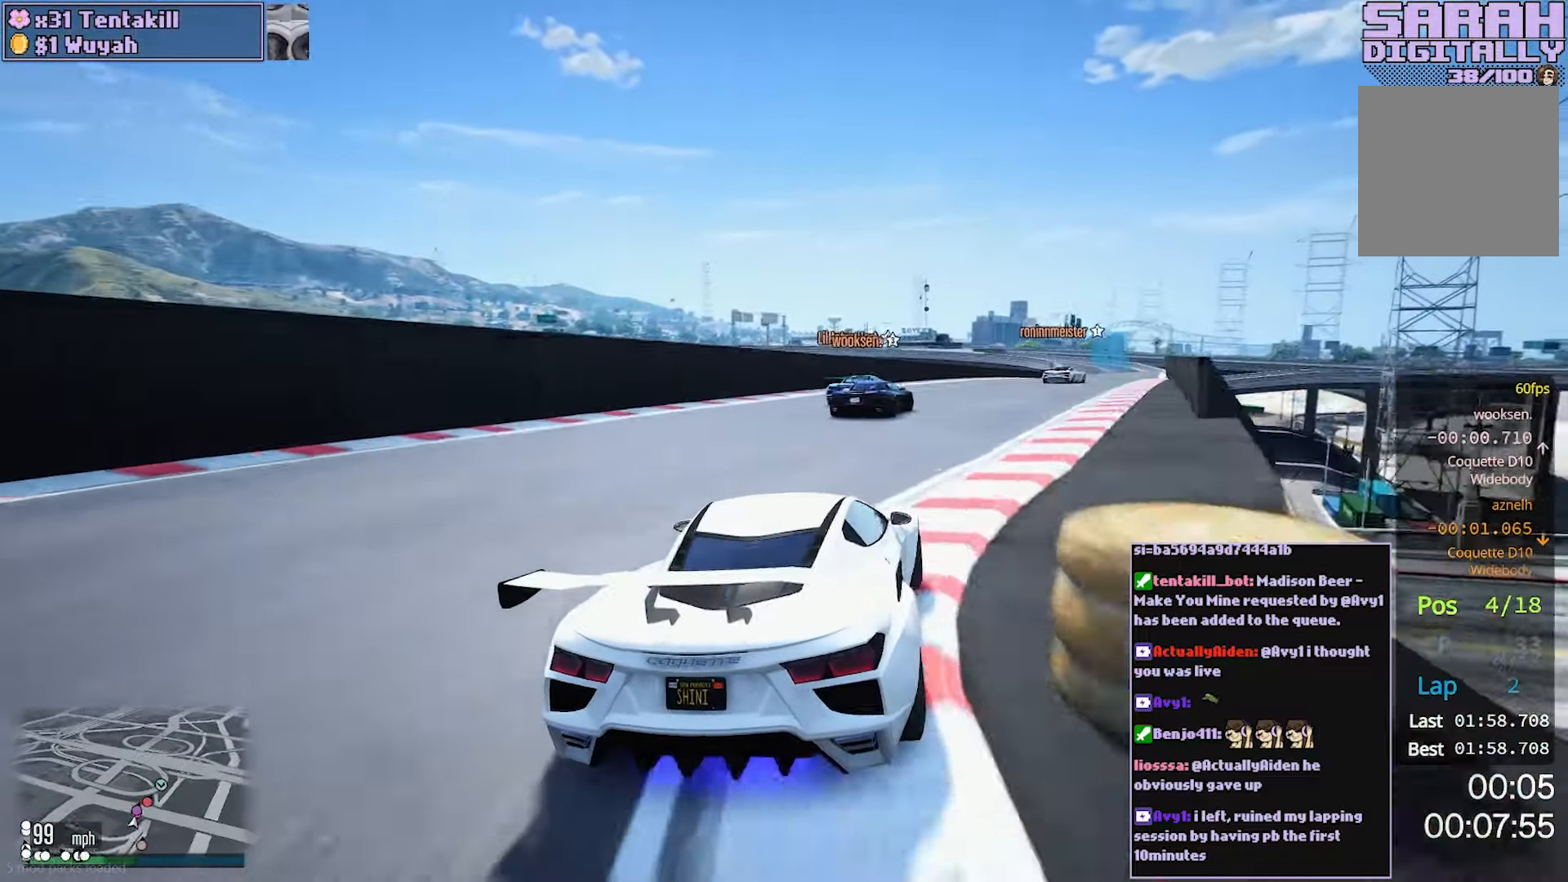
{"buttons": ["R2"], "left_stick": "right", "right_stick": "center", "events": [[133, "left_stick", "right"], [267, "left_stick", "center"], [383, "left_stick", "right"]]}
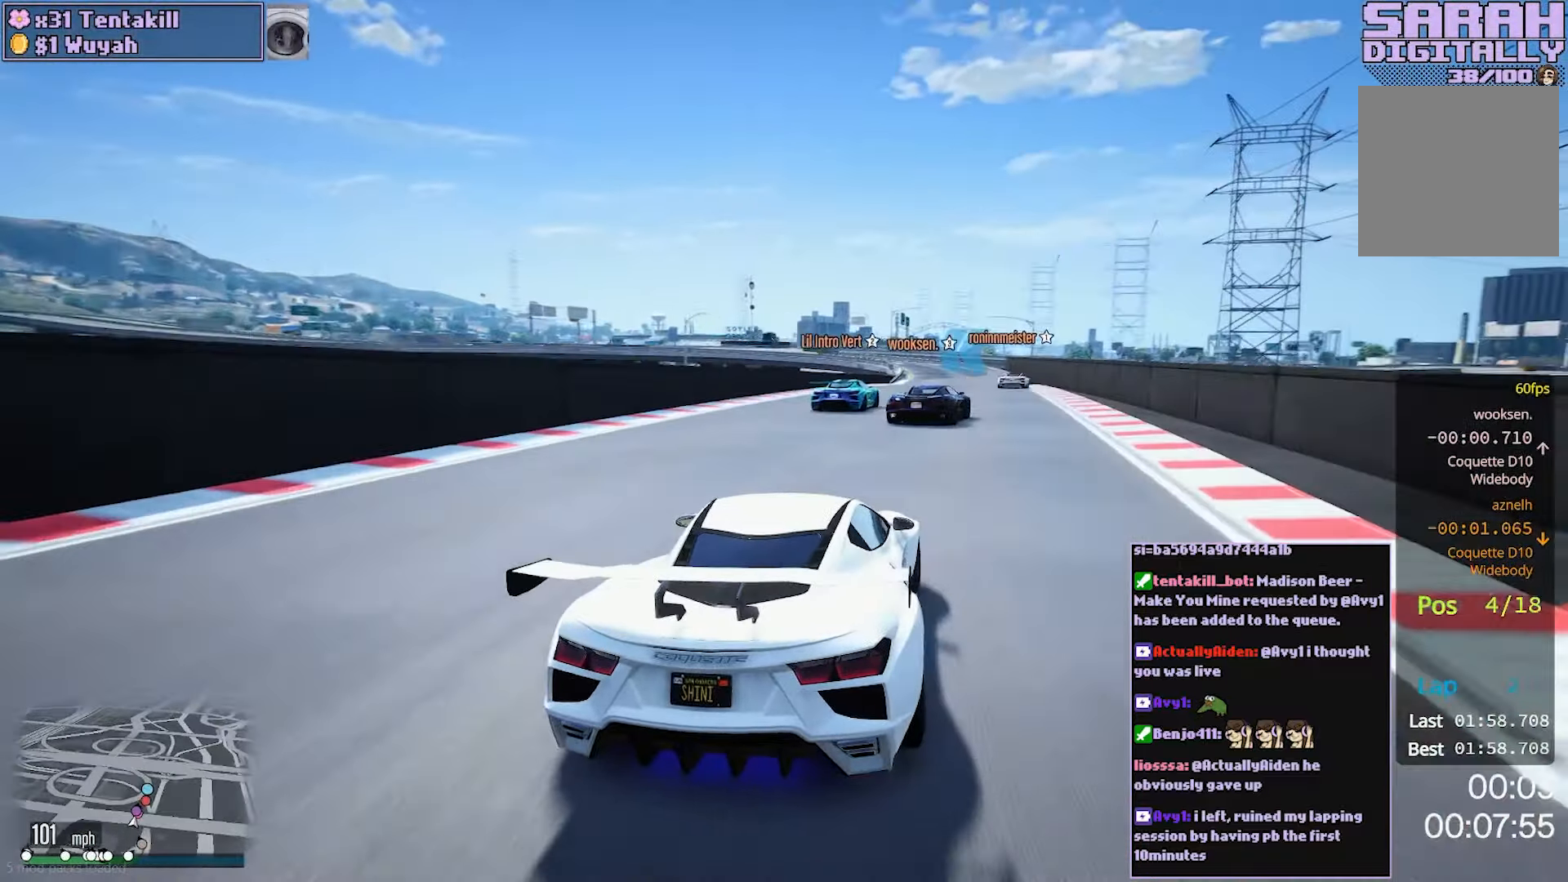
{"buttons": ["R2"], "left_stick": "center", "right_stick": "center", "events": [[17, "left_stick", "center"], [167, "left_stick", "right"], [283, "left_stick", "center"]]}
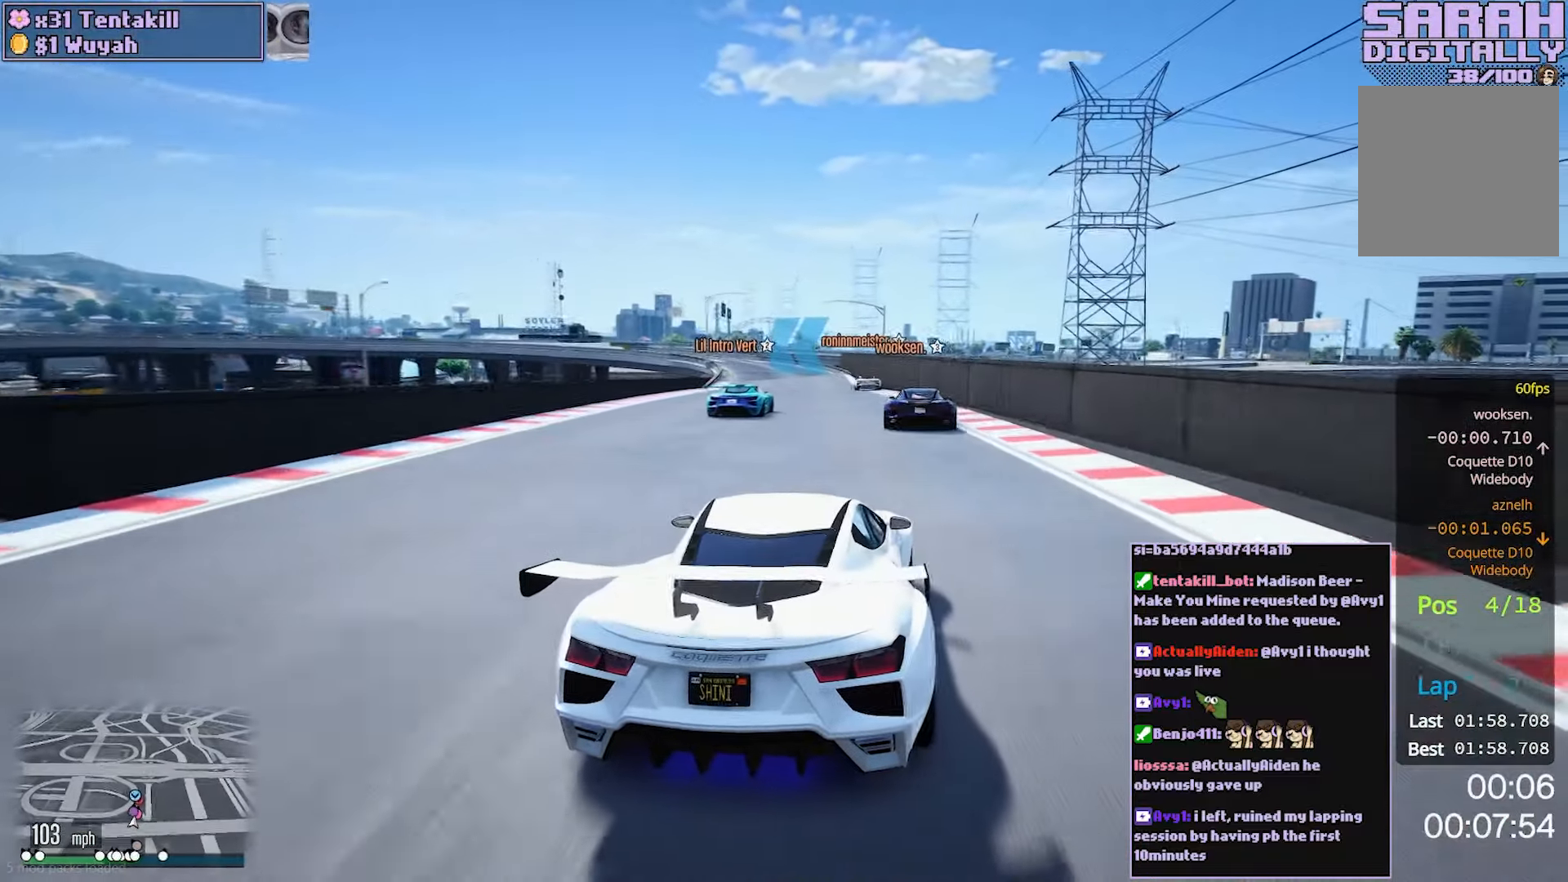
{"buttons": ["R2"], "left_stick": "center", "right_stick": "center", "events": []}
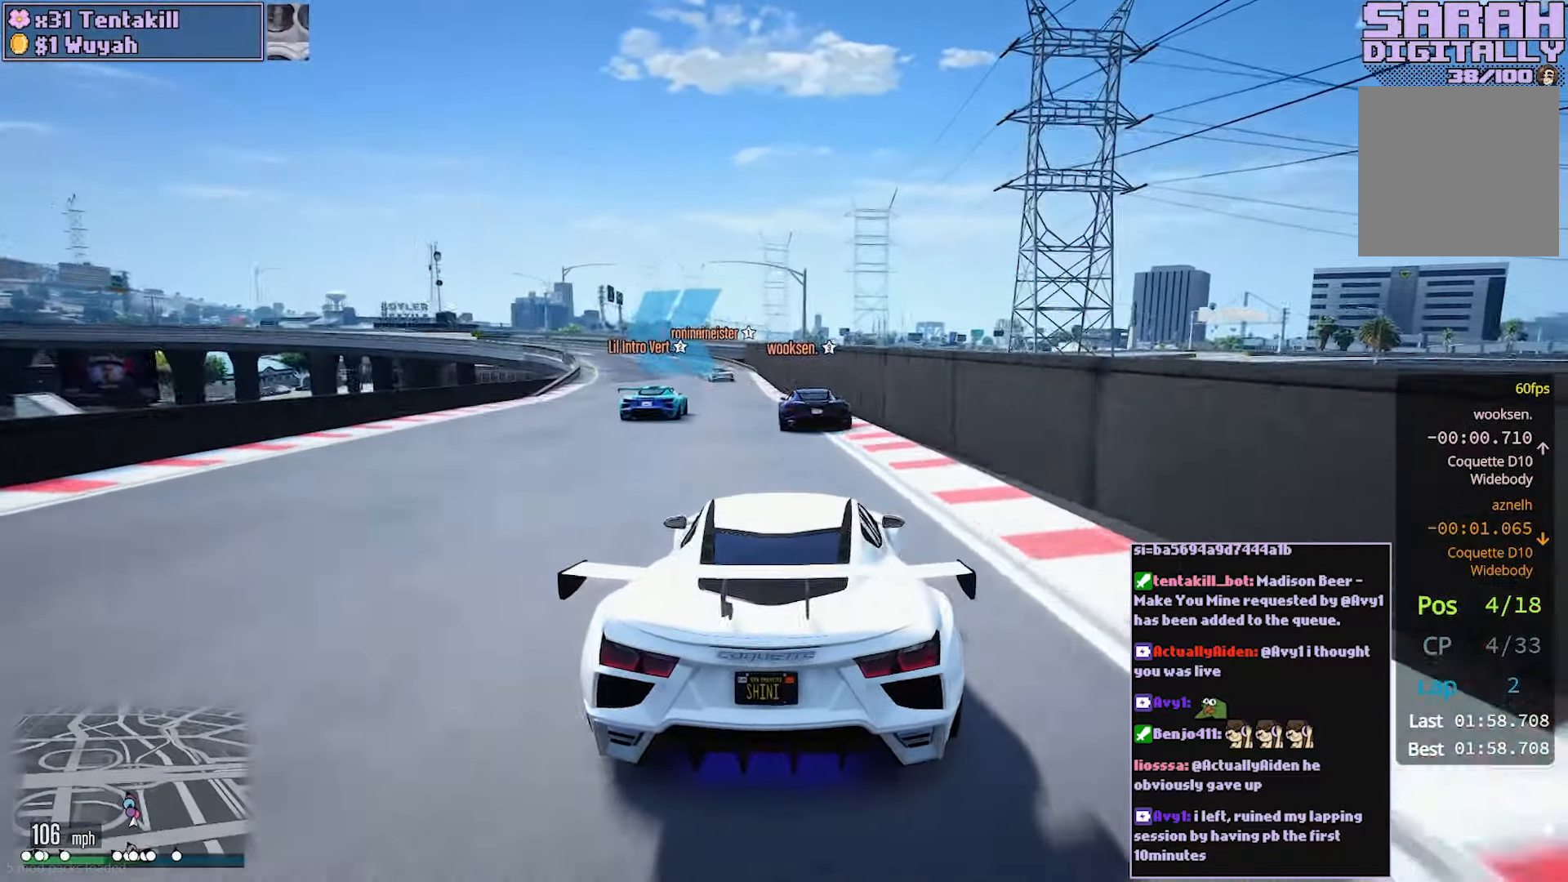
{"buttons": ["R2"], "left_stick": "left", "right_stick": "center", "events": [[17, "left_stick", "left"], [167, "left_stick", "center"], [467, "left_stick", "left"]]}
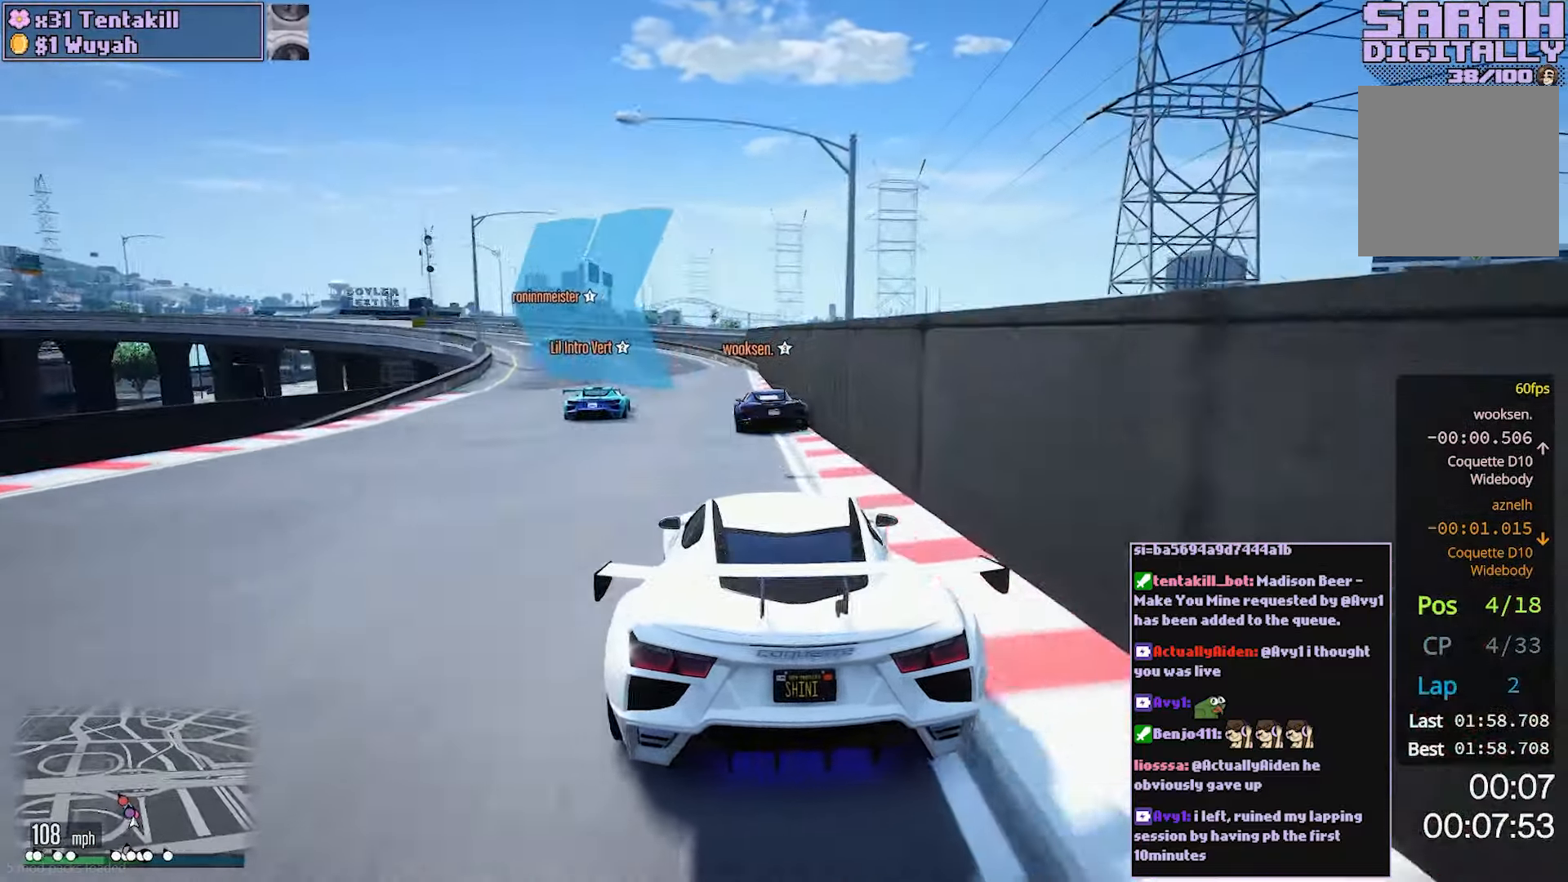
{"buttons": ["R2"], "left_stick": "left", "right_stick": "center", "events": [[117, "left_stick", "center"], [183, "left_stick", "left"], [333, "left_stick", "center"], [400, "left_stick", "left"]]}
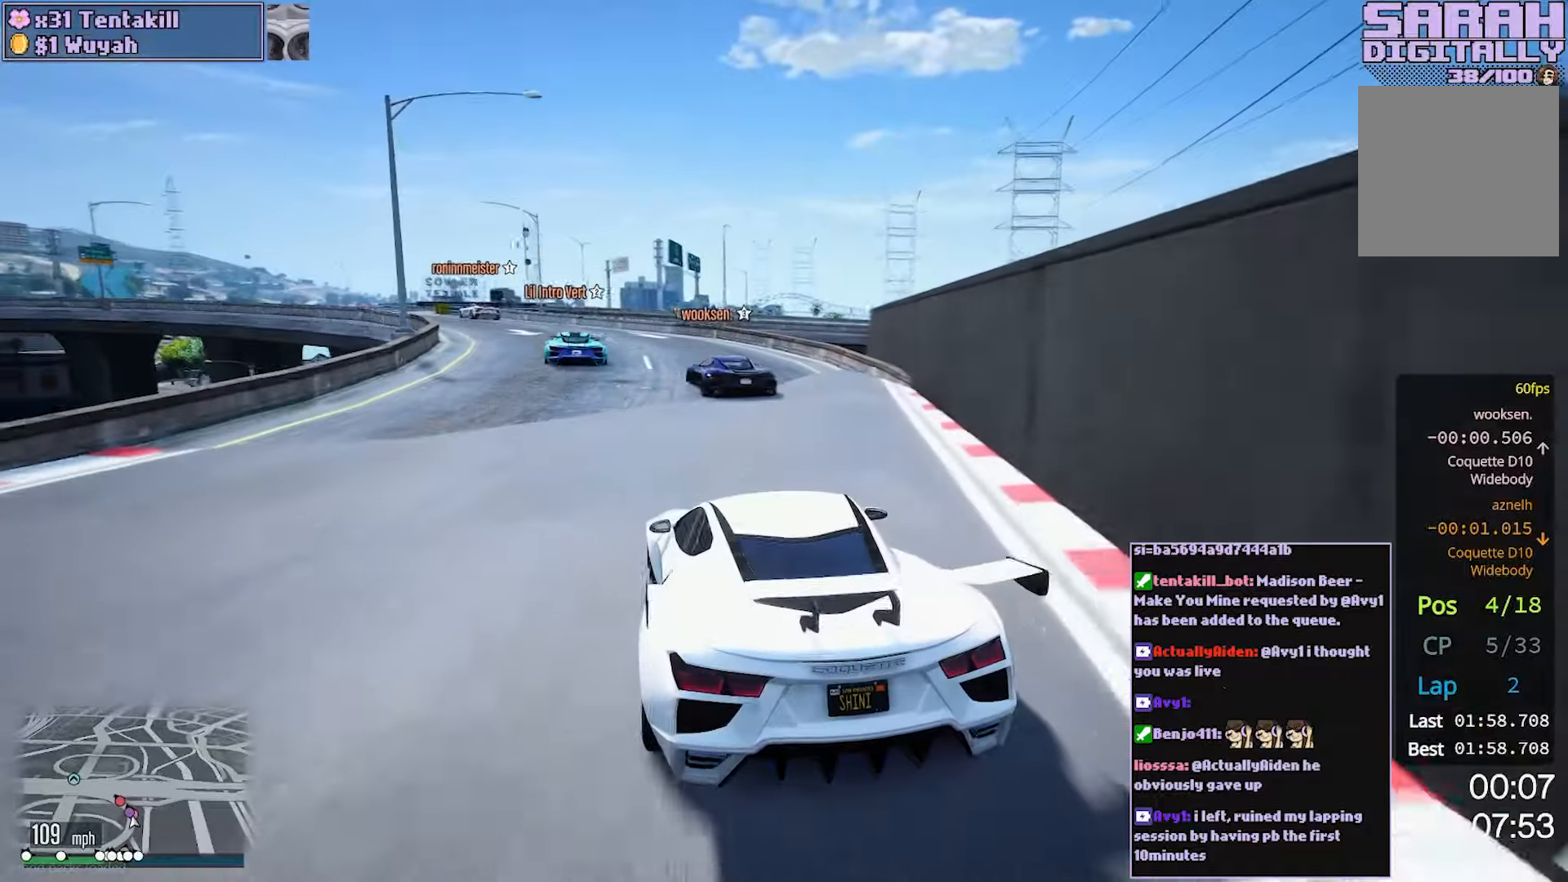
{"buttons": ["R2"], "left_stick": "left", "right_stick": "center", "events": [[67, "left_stick", "center"], [133, "left_stick", "left"], [267, "left_stick", "center"], [400, "left_stick", "left"]]}
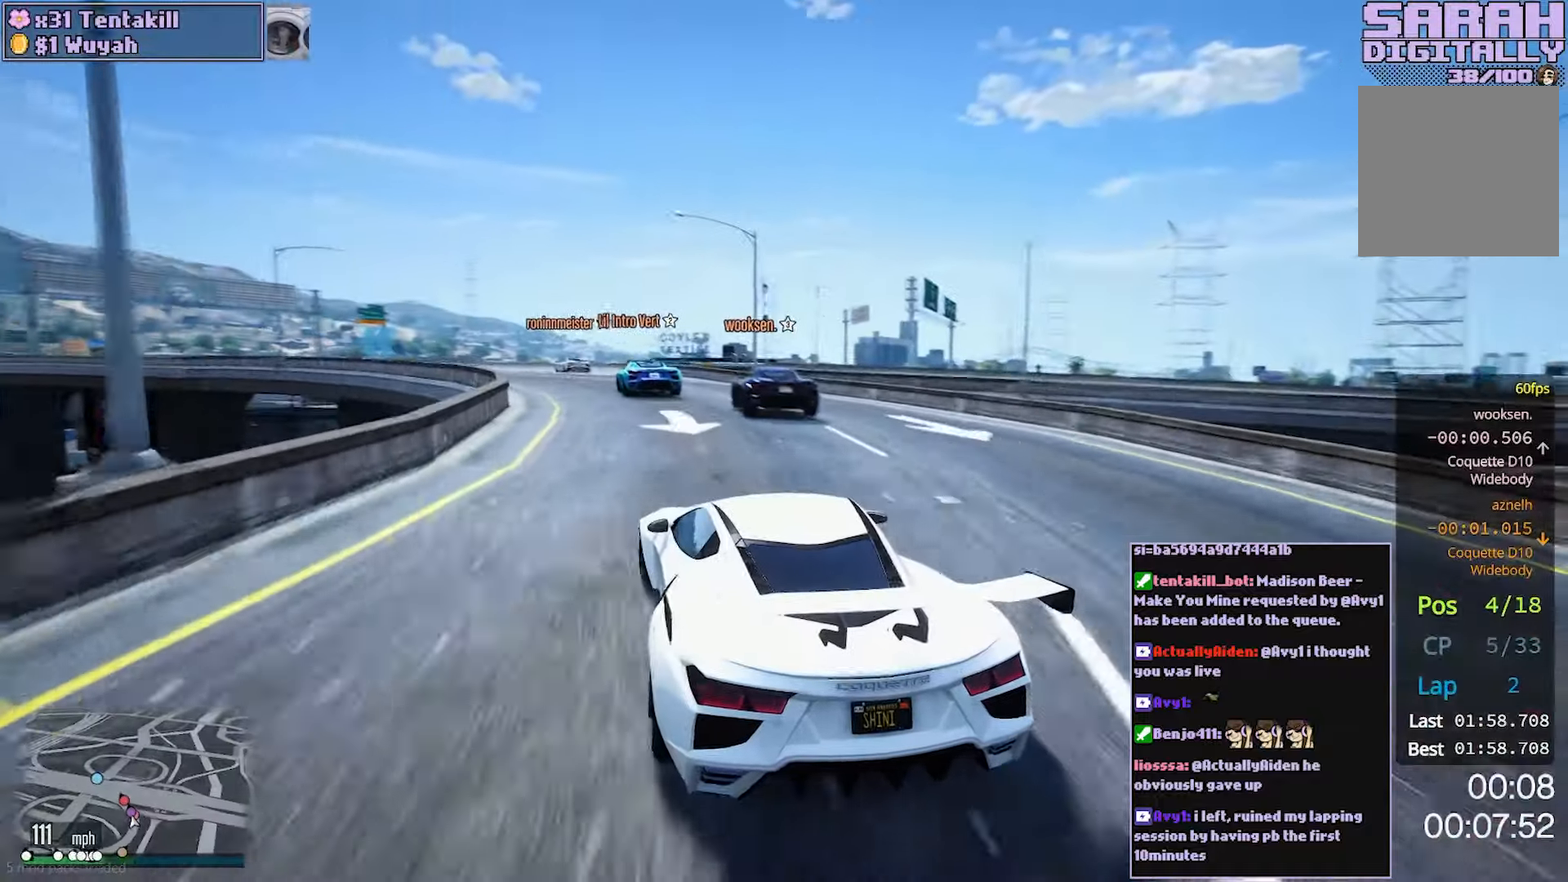
{"buttons": ["R2"], "left_stick": "left", "right_stick": "center", "events": [[33, "left_stick", "center"], [200, "left_stick", "left"], [333, "left_stick", "center"], [450, "left_stick", "left"]]}
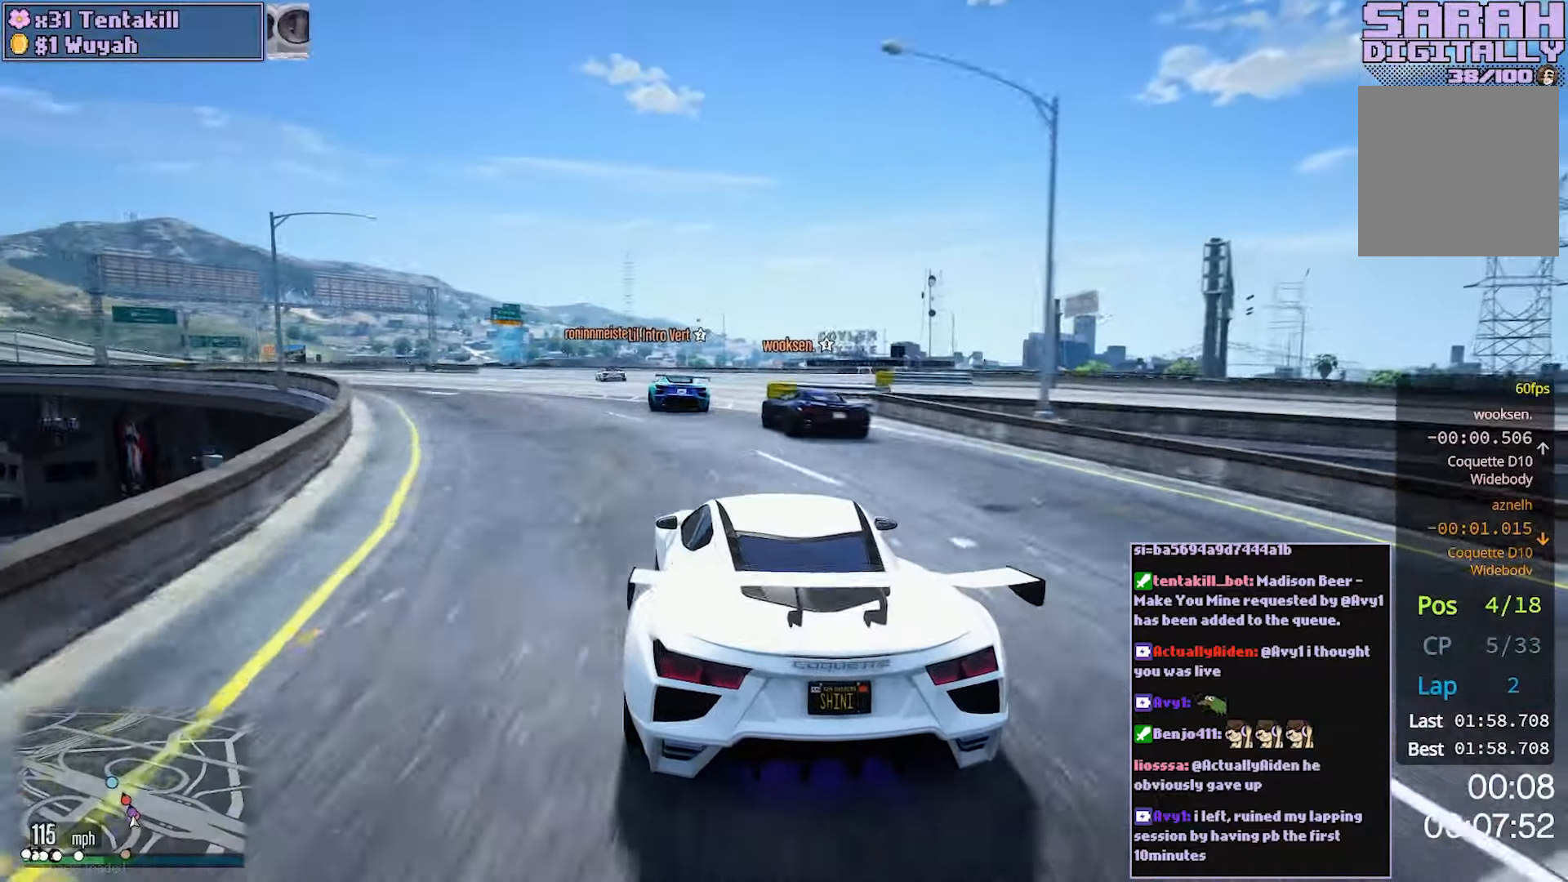
{"buttons": ["R2"], "left_stick": "center", "right_stick": "center", "events": [[83, "left_stick", "center"], [283, "left_stick", "left"], [450, "left_stick", "center"]]}
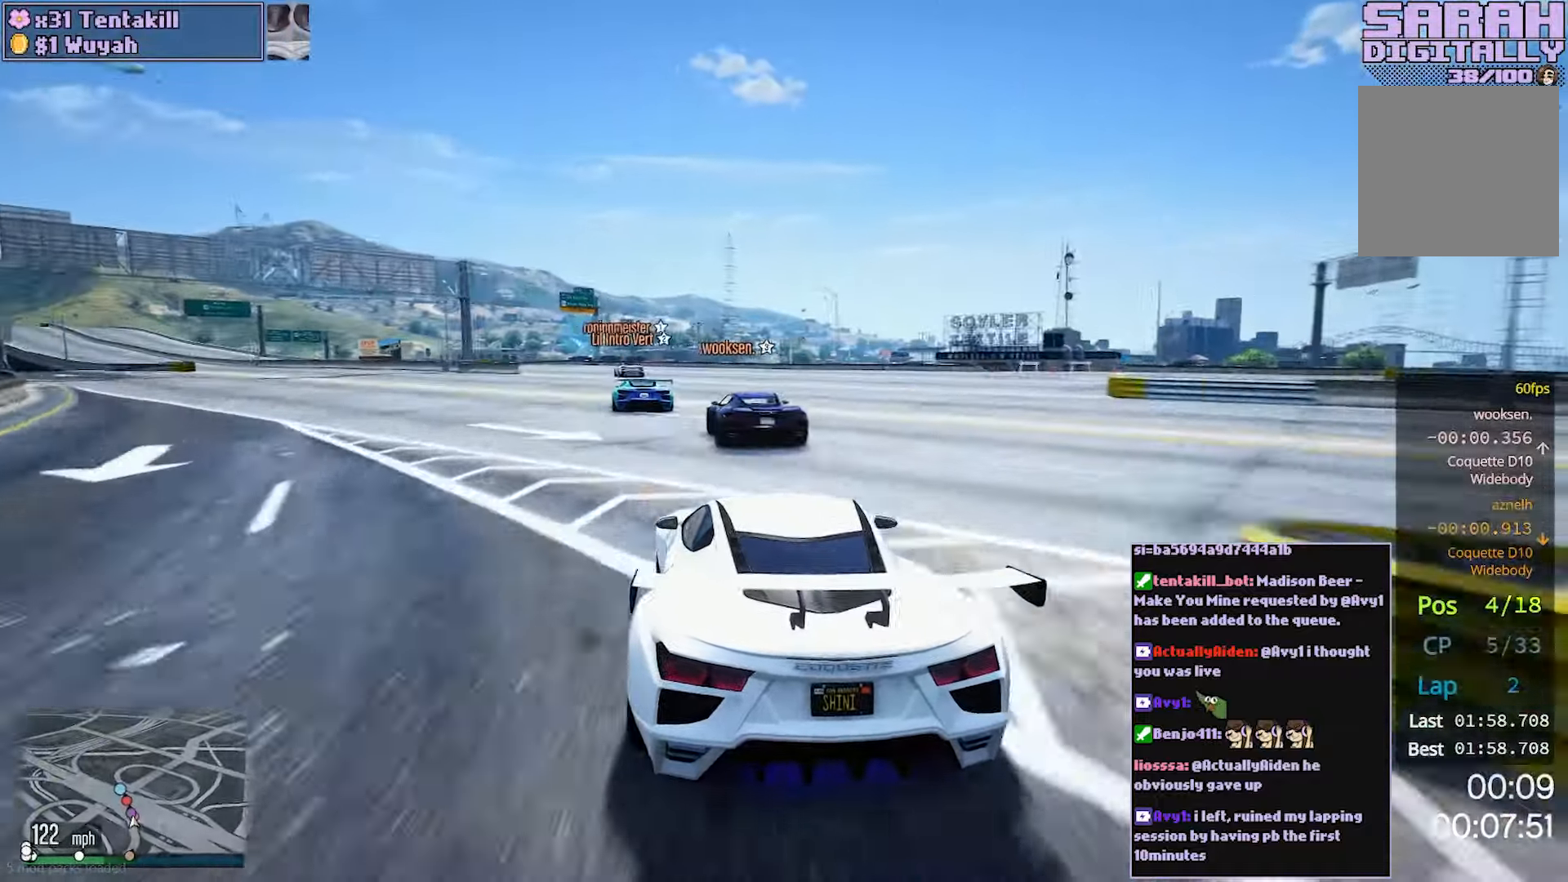
{"buttons": ["R2"], "left_stick": "center", "right_stick": "center", "events": [[83, "left_stick", "left"], [200, "left_stick", "center"], [350, "left_stick", "left"], [467, "left_stick", "center"]]}
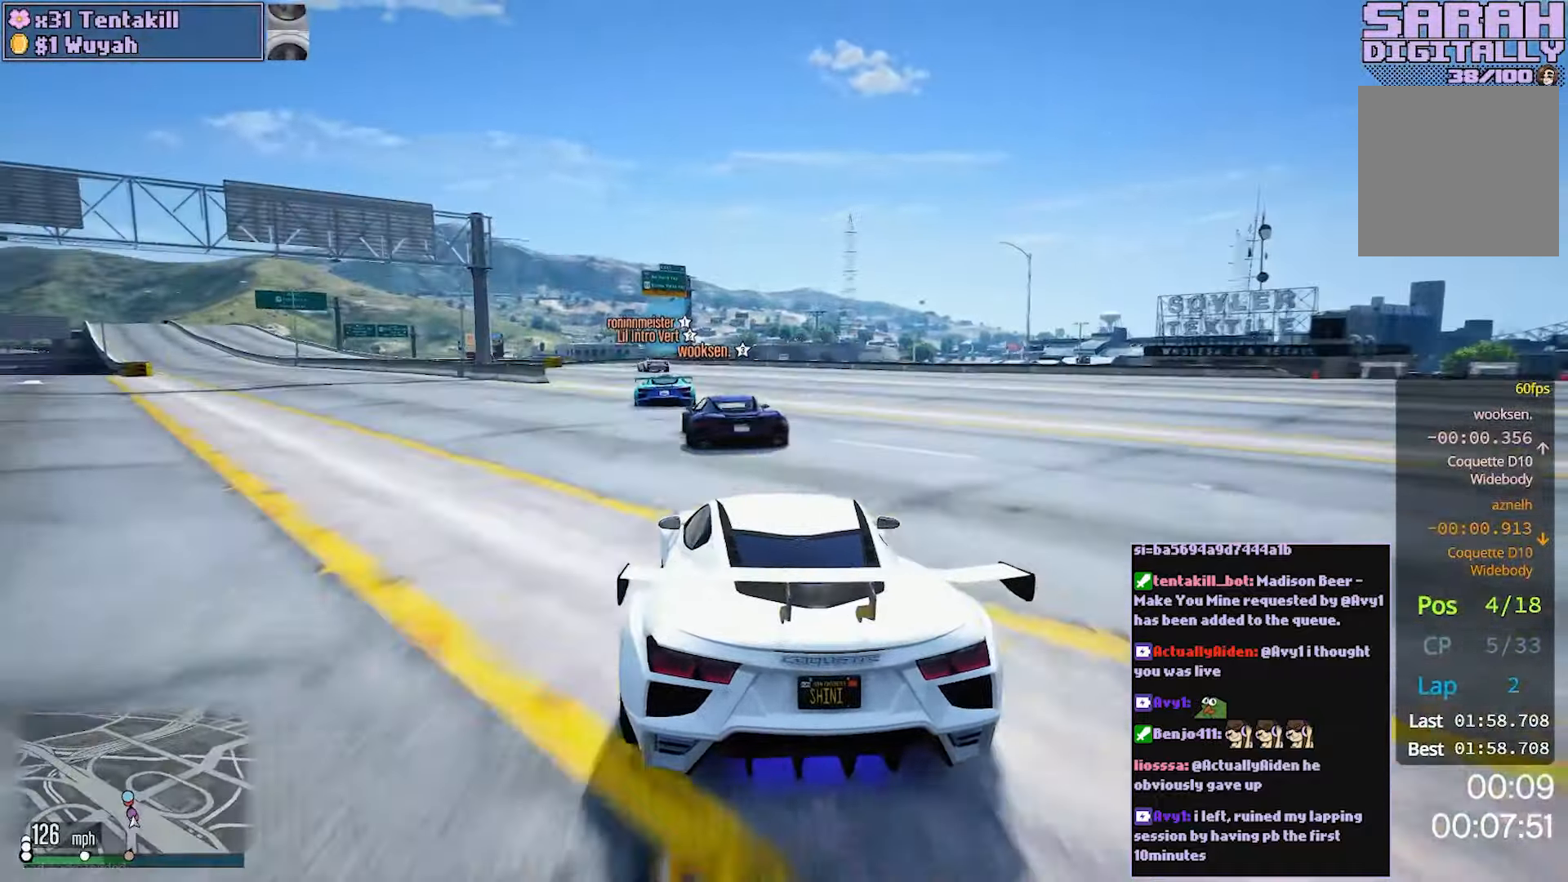
{"buttons": ["R2"], "left_stick": "center", "right_stick": "center", "events": [[333, "left_stick", "left"], [467, "left_stick", "center"]]}